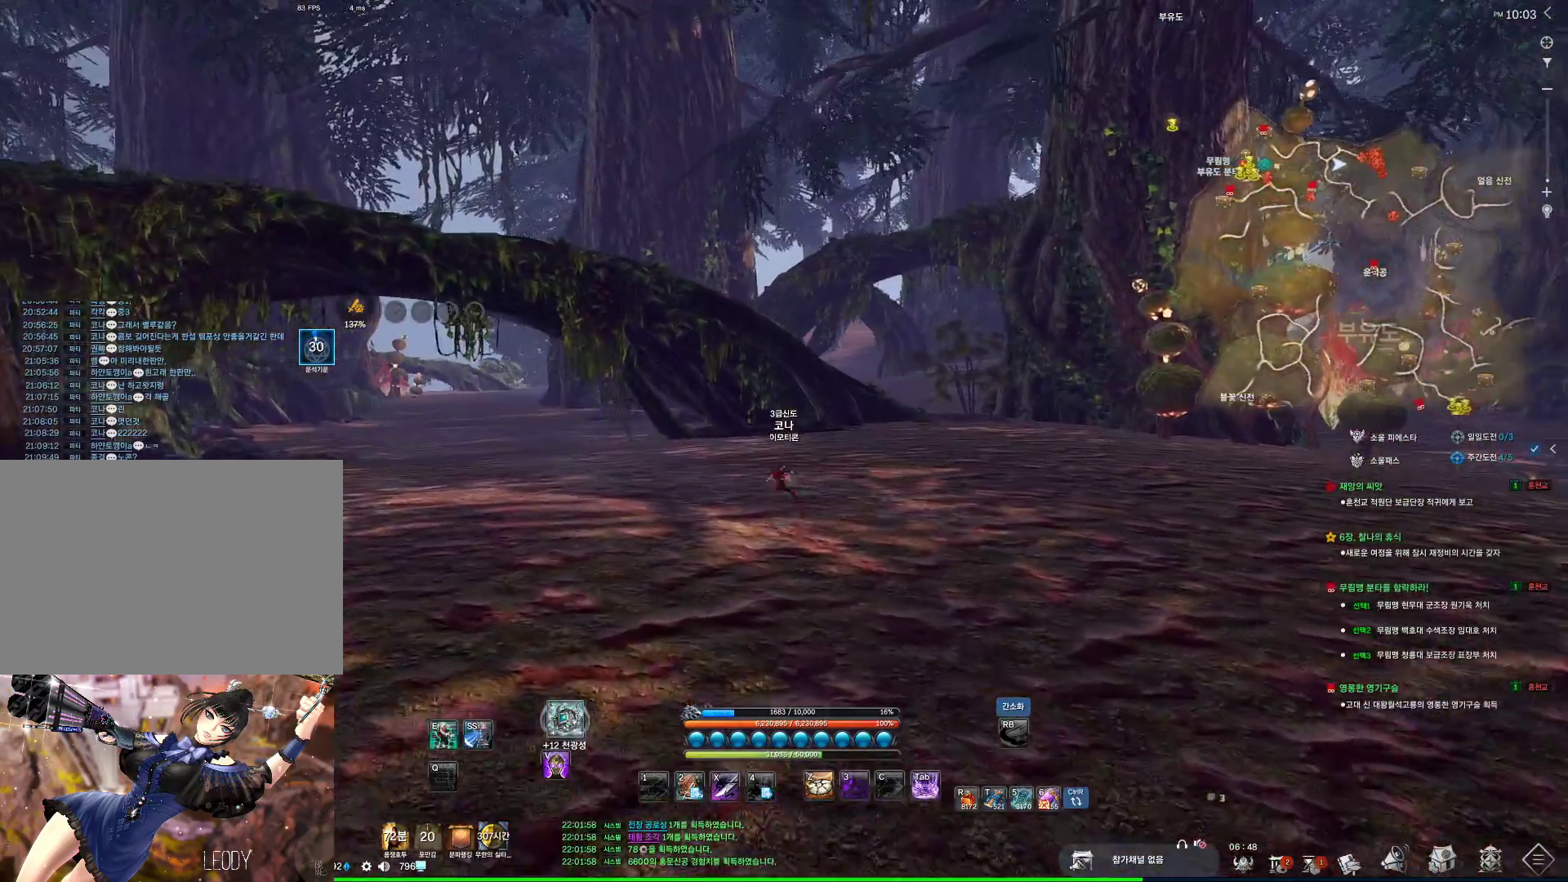
Gameplay with keyboard and mouse; each line is a JSON object with the keys and mouse buttons held at the frame after it. "events" lists presses ("down") and releases ("up") of "1", "2", "3", "4", "5", "a", "alt", "c", "ctrl", "d", "e", "f", "m", "q", "r", "s", "shift", "space", "t", "tab", "tilde", "v", "w", "x", "z", "mouse_left", "mouse_wheel", "mouse_right", "mouse_mb4" and "mouse_mb5" between this image and that frame as [ms after this image, input, new state], when the widget could be followed in between. "mouse_left", "mouse_wheel", "mouse_right", "mouse_mb4", "mouse_mb5" = the "left", "wheel", "right", "mb4", "mb5" buttons of the "mouse" list. No other keys are recorded. "wheel" means that the mouse wheel is clicked or scrolled. Not read: mouse_move.
{"keys": ["a", "w"], "mouse": ["mb4"], "events": [[467, "mouse_mb4", "down"]]}
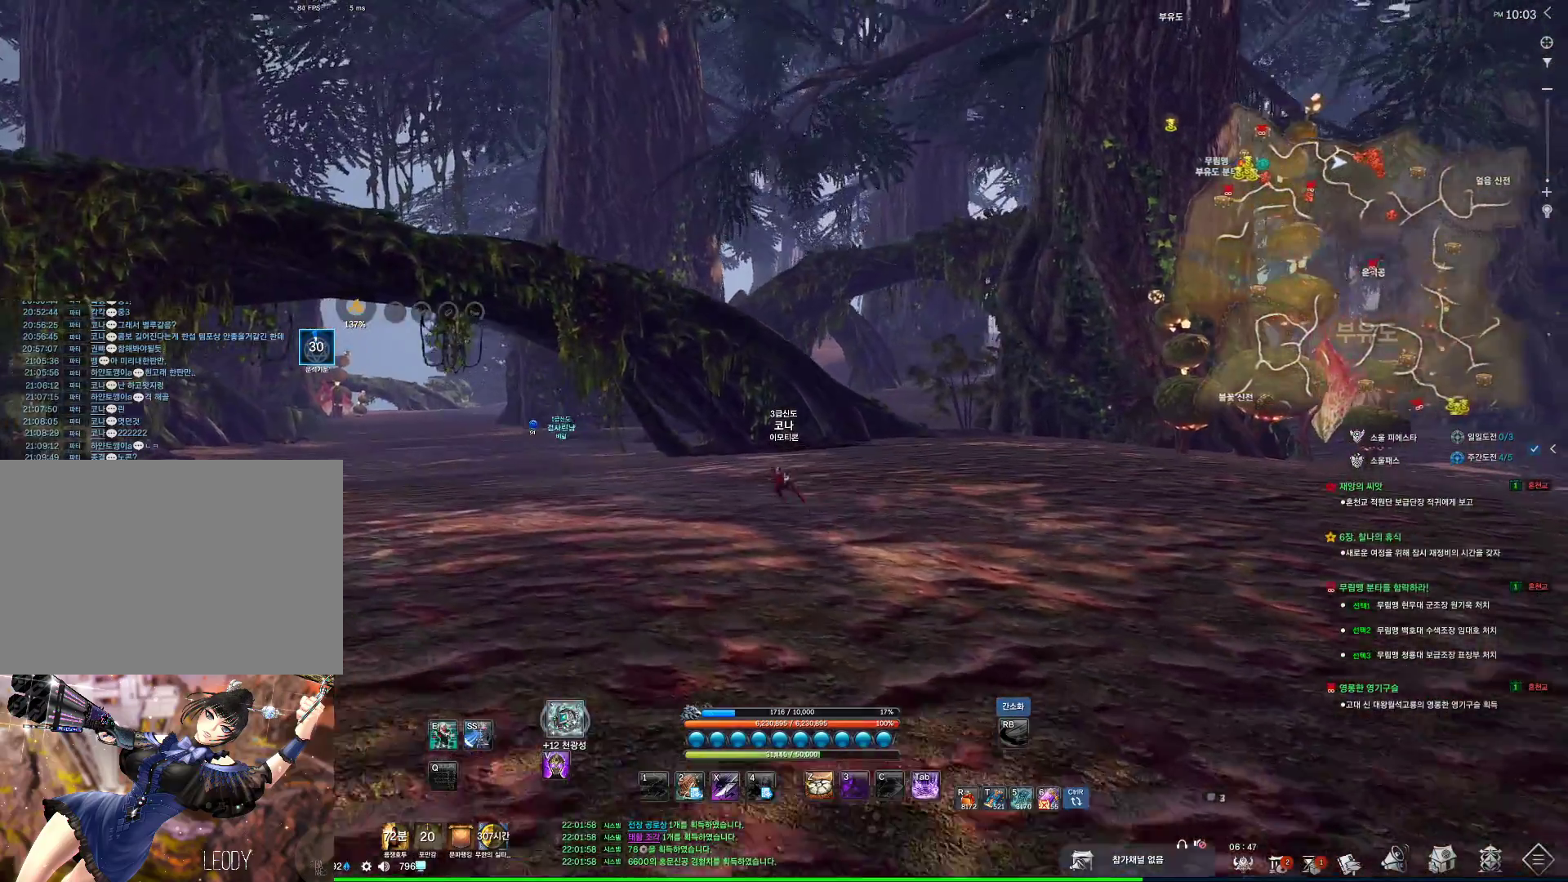
{"keys": ["a", "w"], "mouse": [], "events": [[67, "mouse_mb4", "up"]]}
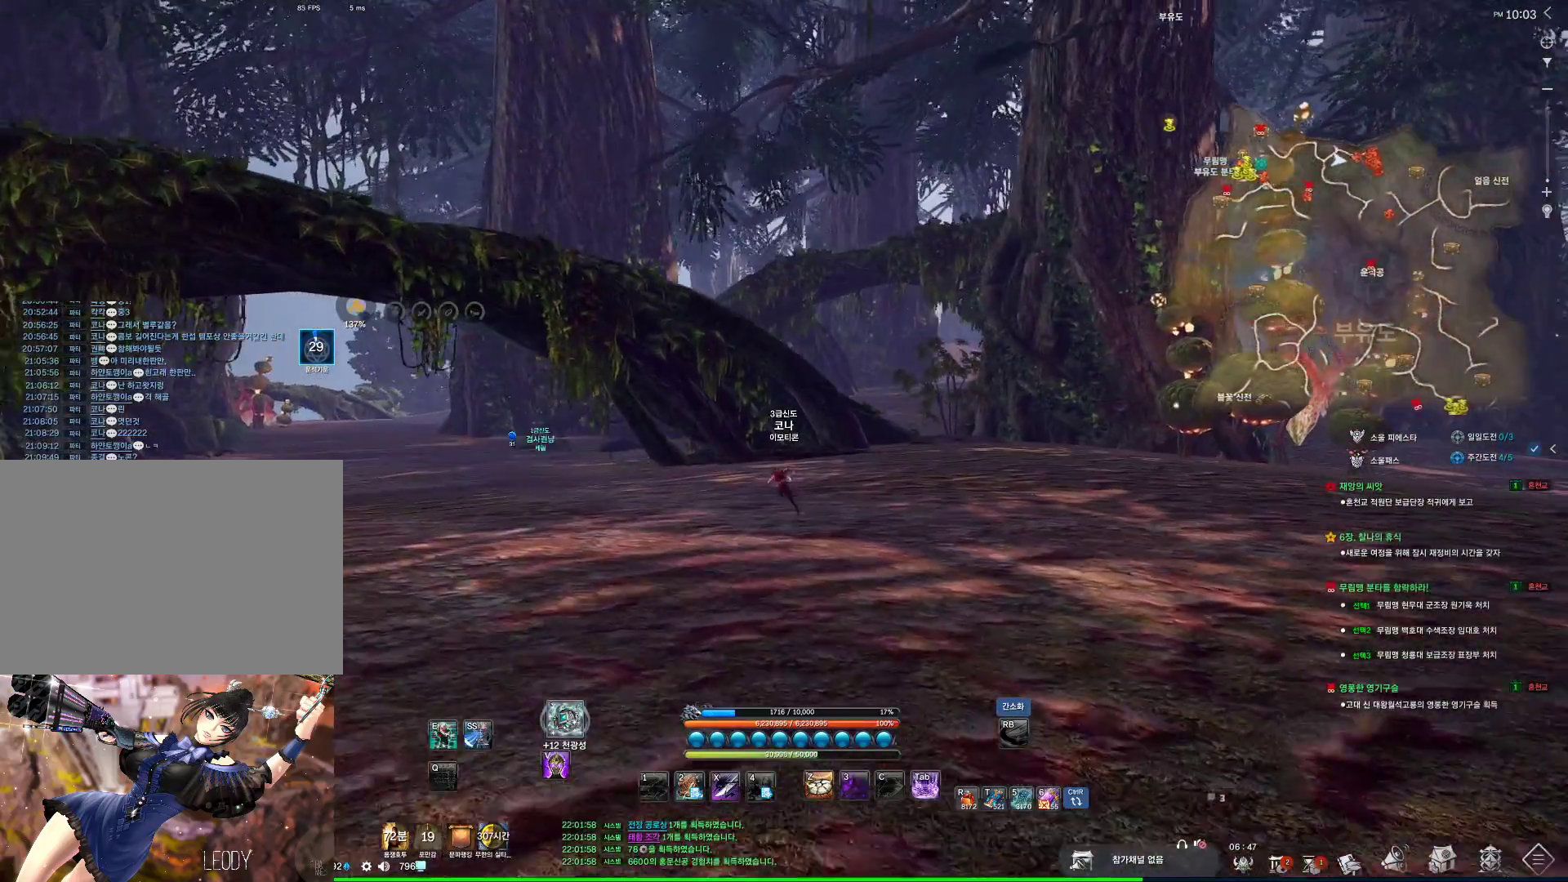
{"keys": ["a", "alt", "w"], "mouse": [], "events": [[134, "mouse_mb4", "down"], [167, "mouse_mb4", "up"], [500, "alt", "down"]]}
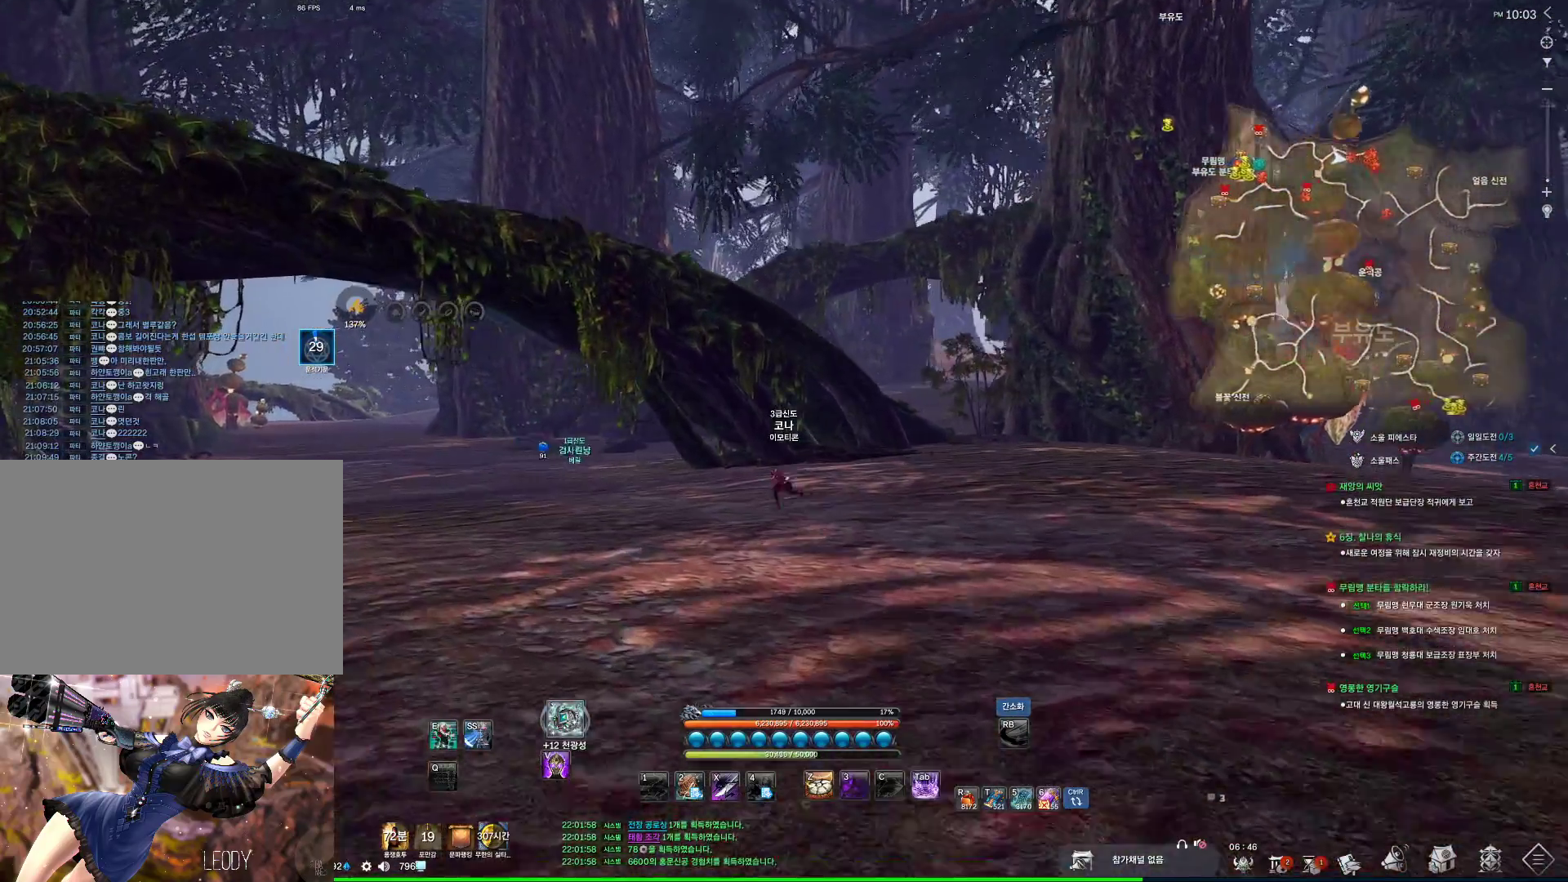
{"keys": ["a", "alt", "w"], "mouse": [], "events": [[67, "mouse_mb4", "down"], [167, "mouse_mb4", "up"], [367, "mouse_mb4", "down"], [434, "mouse_mb4", "up"]]}
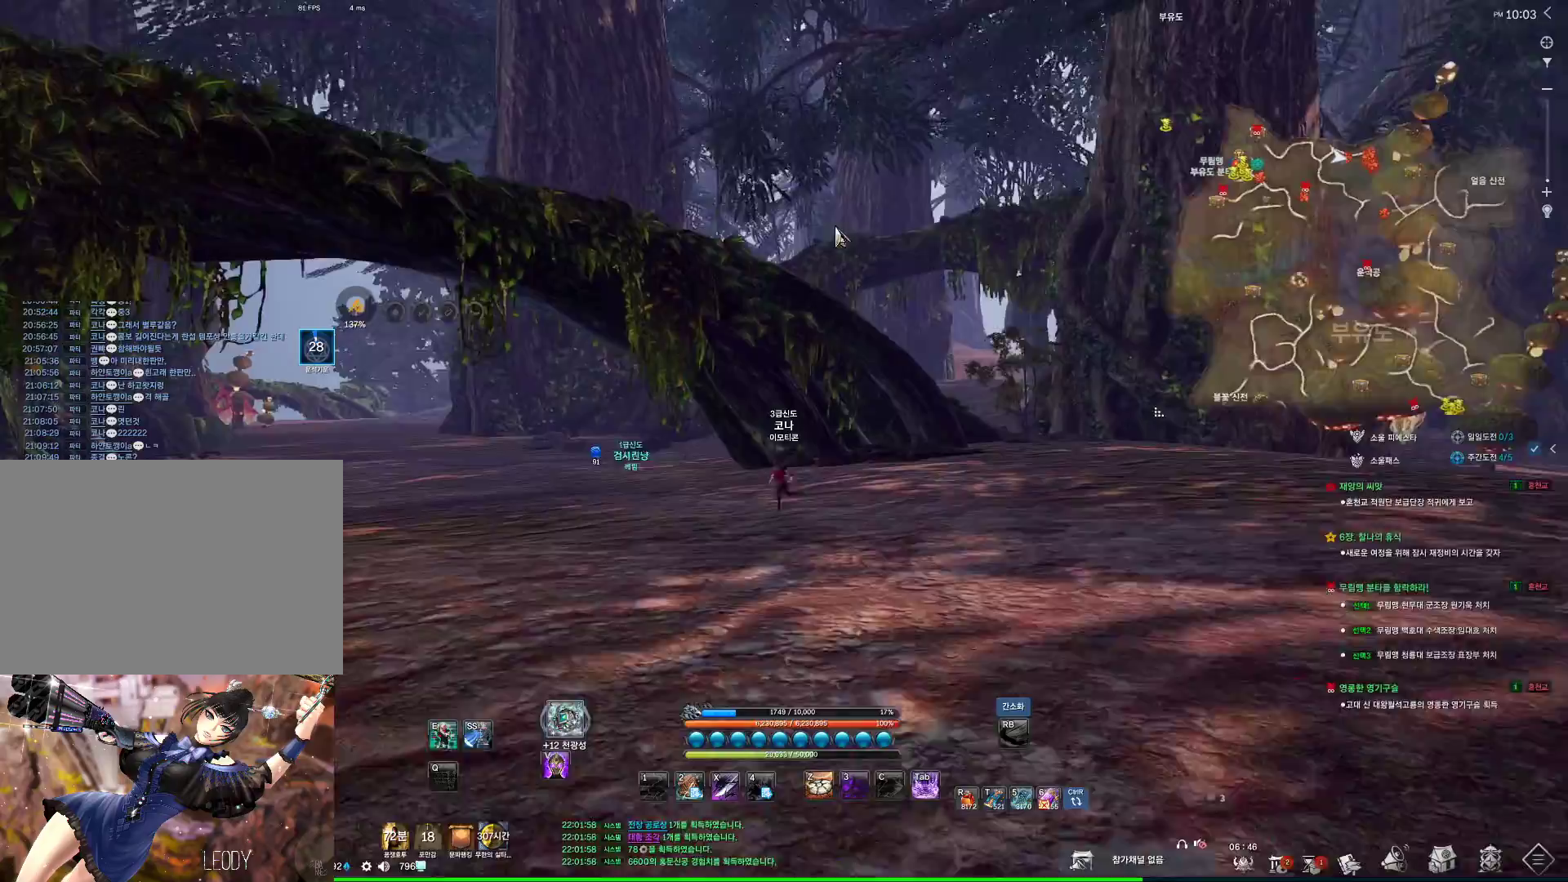
{"keys": ["a", "alt", "w"], "mouse": ["left"], "events": [[300, "mouse_left", "down"], [300, "mouse_right", "down"], [434, "mouse_left", "up"], [434, "mouse_right", "up"], [500, "mouse_left", "down"]]}
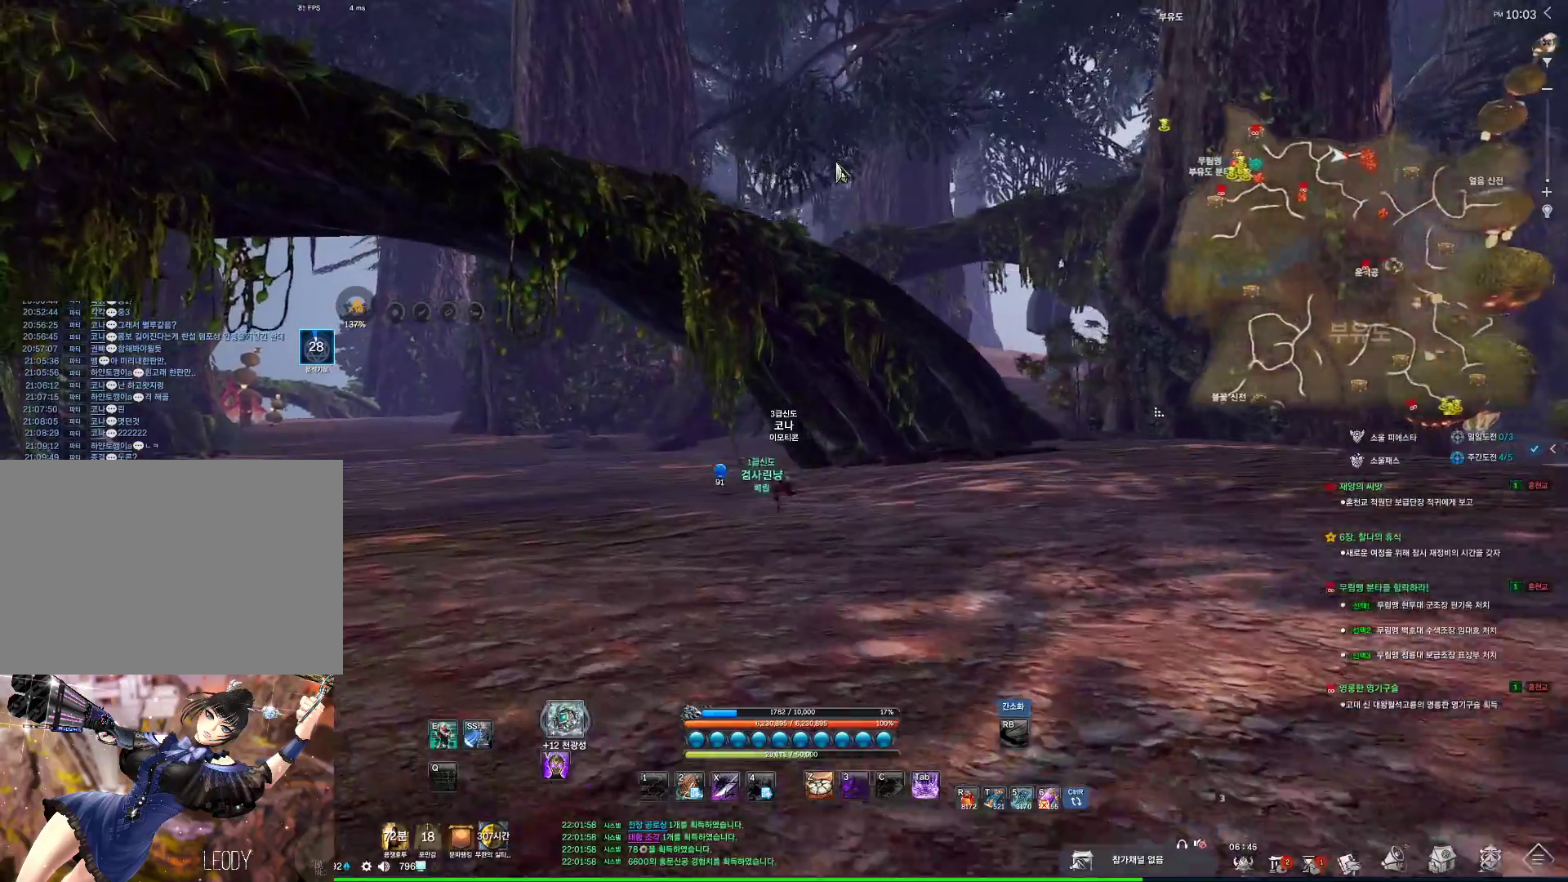
{"keys": ["a", "alt", "w"], "mouse": ["left"], "events": [[267, "mouse_left", "up"], [400, "mouse_left", "down"]]}
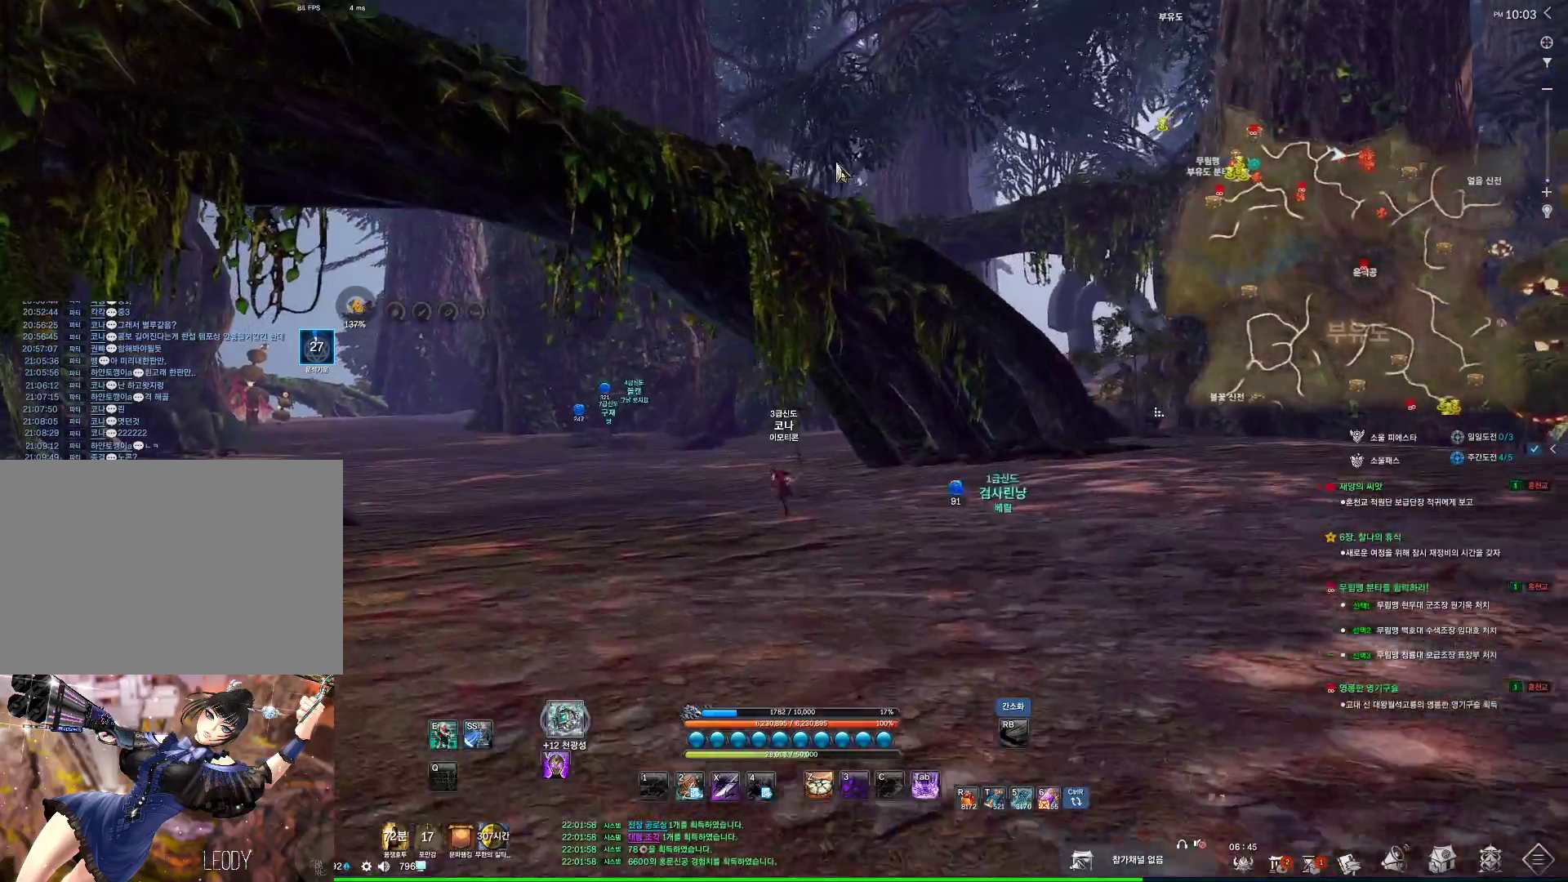
{"keys": ["a", "w"], "mouse": [], "events": [[67, "mouse_left", "up"], [200, "alt", "up"]]}
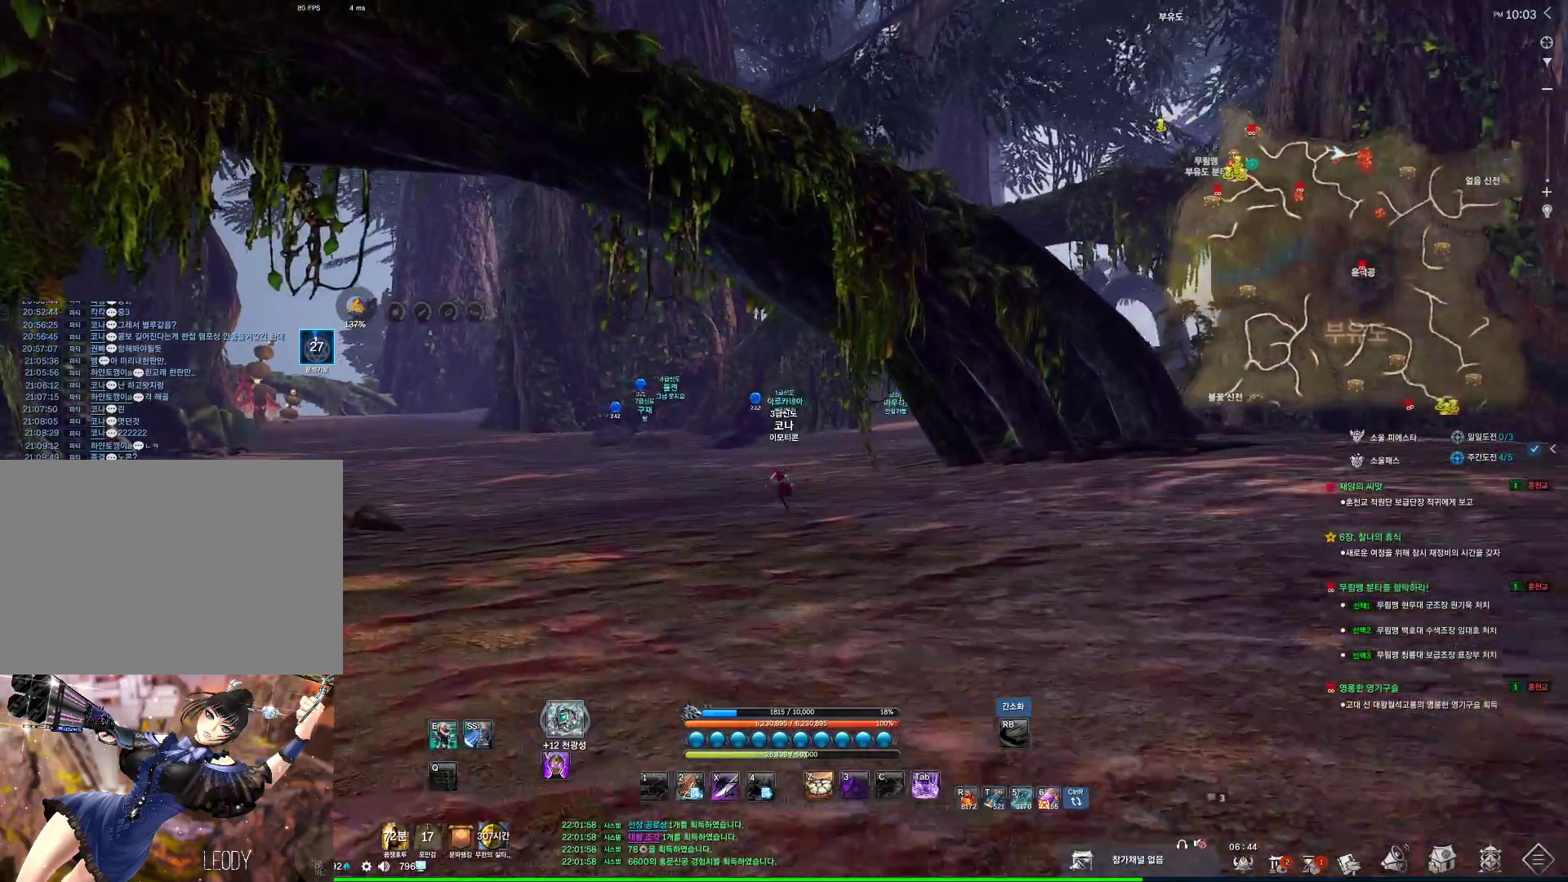
{"keys": ["a", "w"], "mouse": [], "events": []}
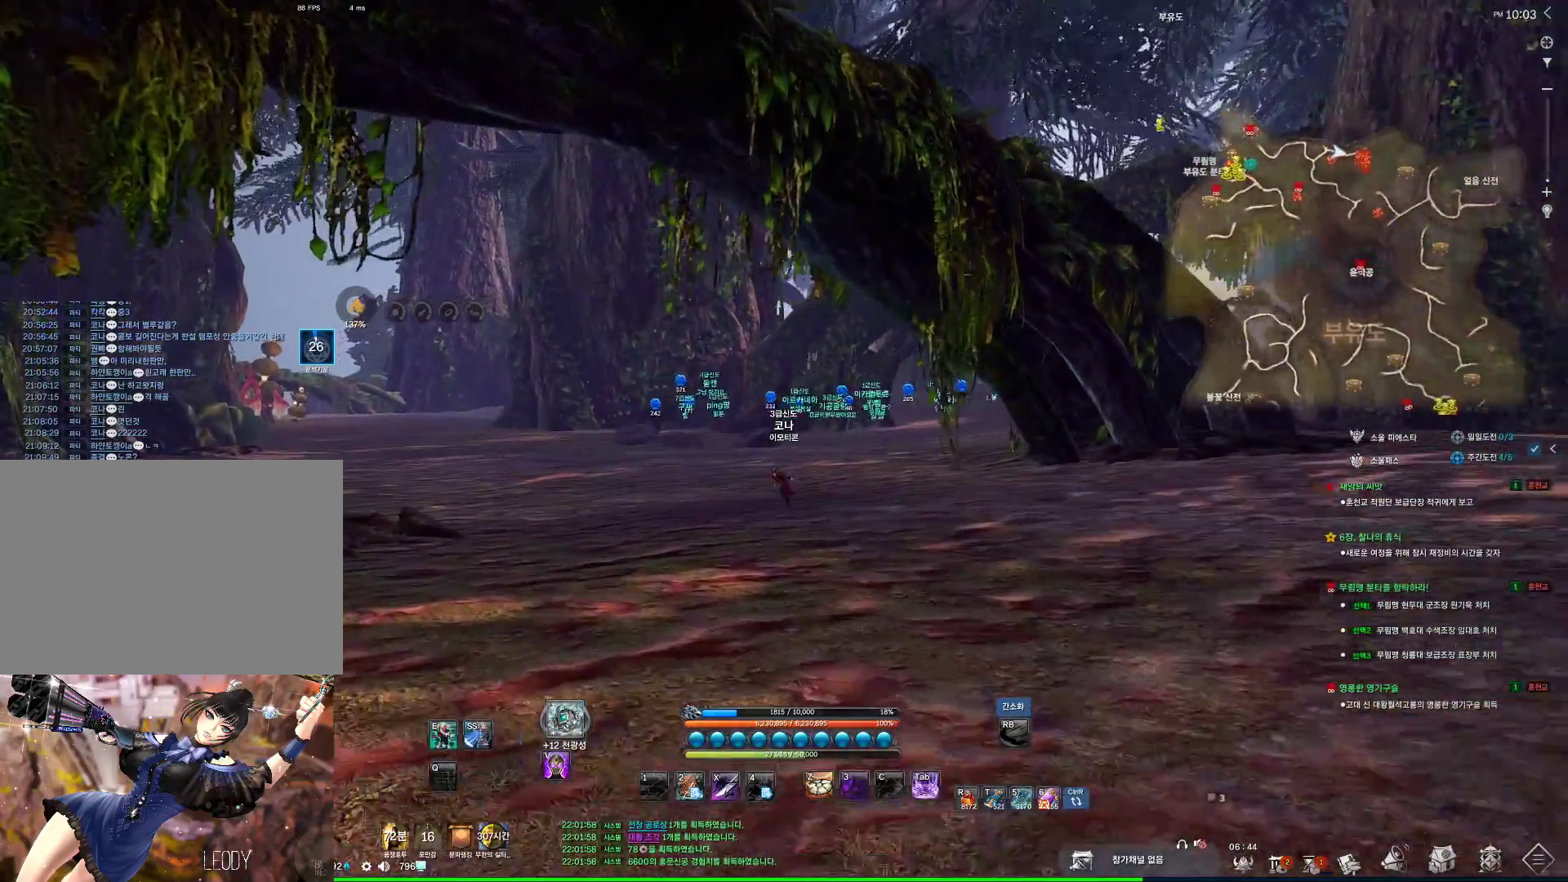
{"keys": ["a", "w"], "mouse": [], "events": []}
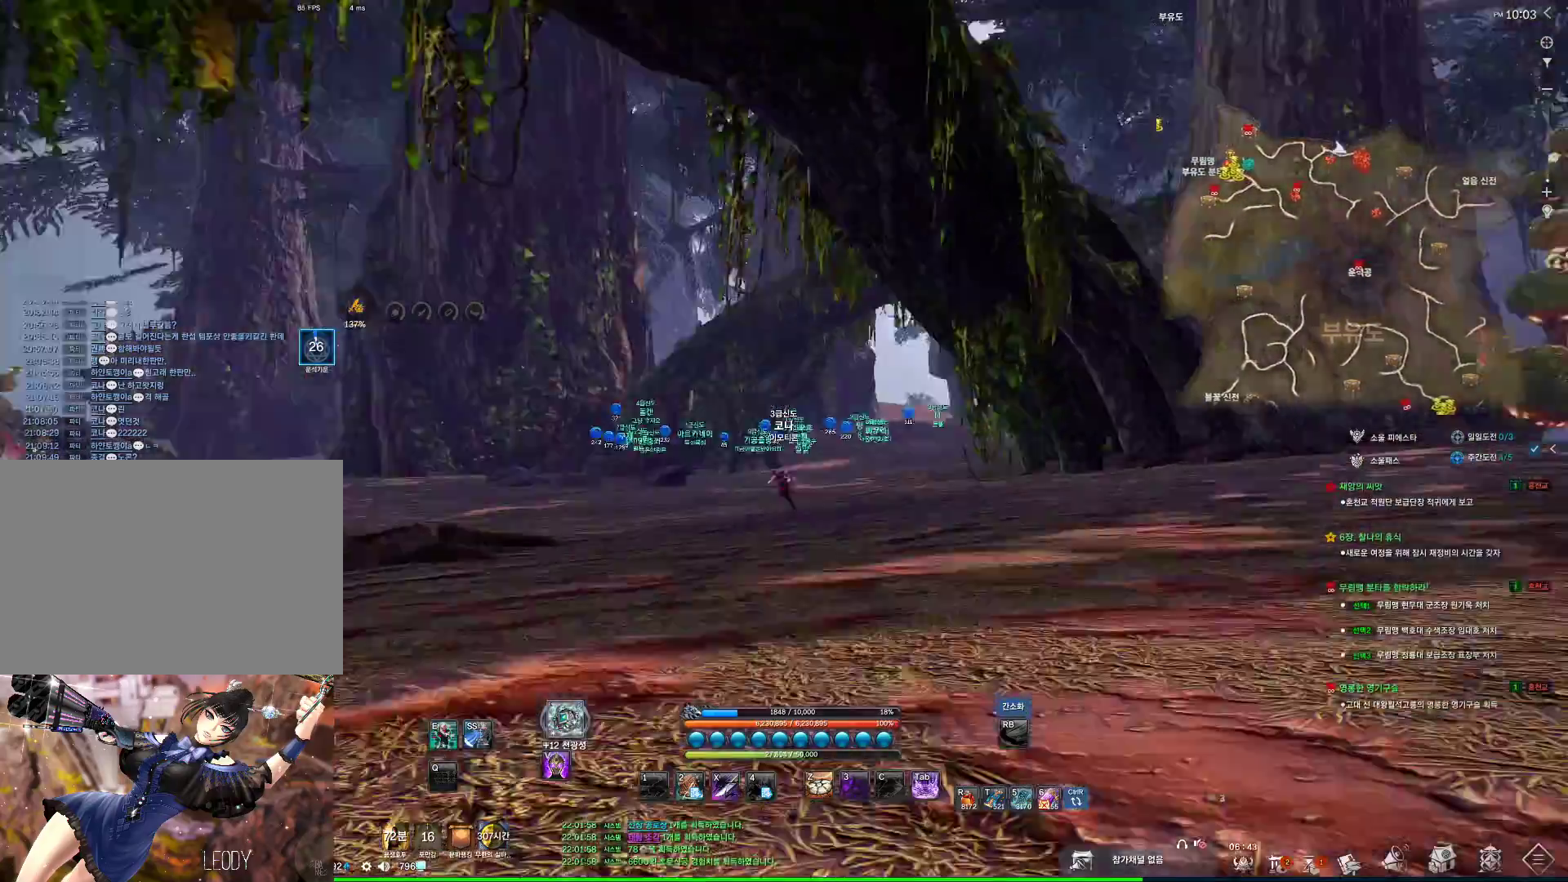
{"keys": ["d", "w"], "mouse": [], "events": [[400, "d", "down"], [467, "a", "up"]]}
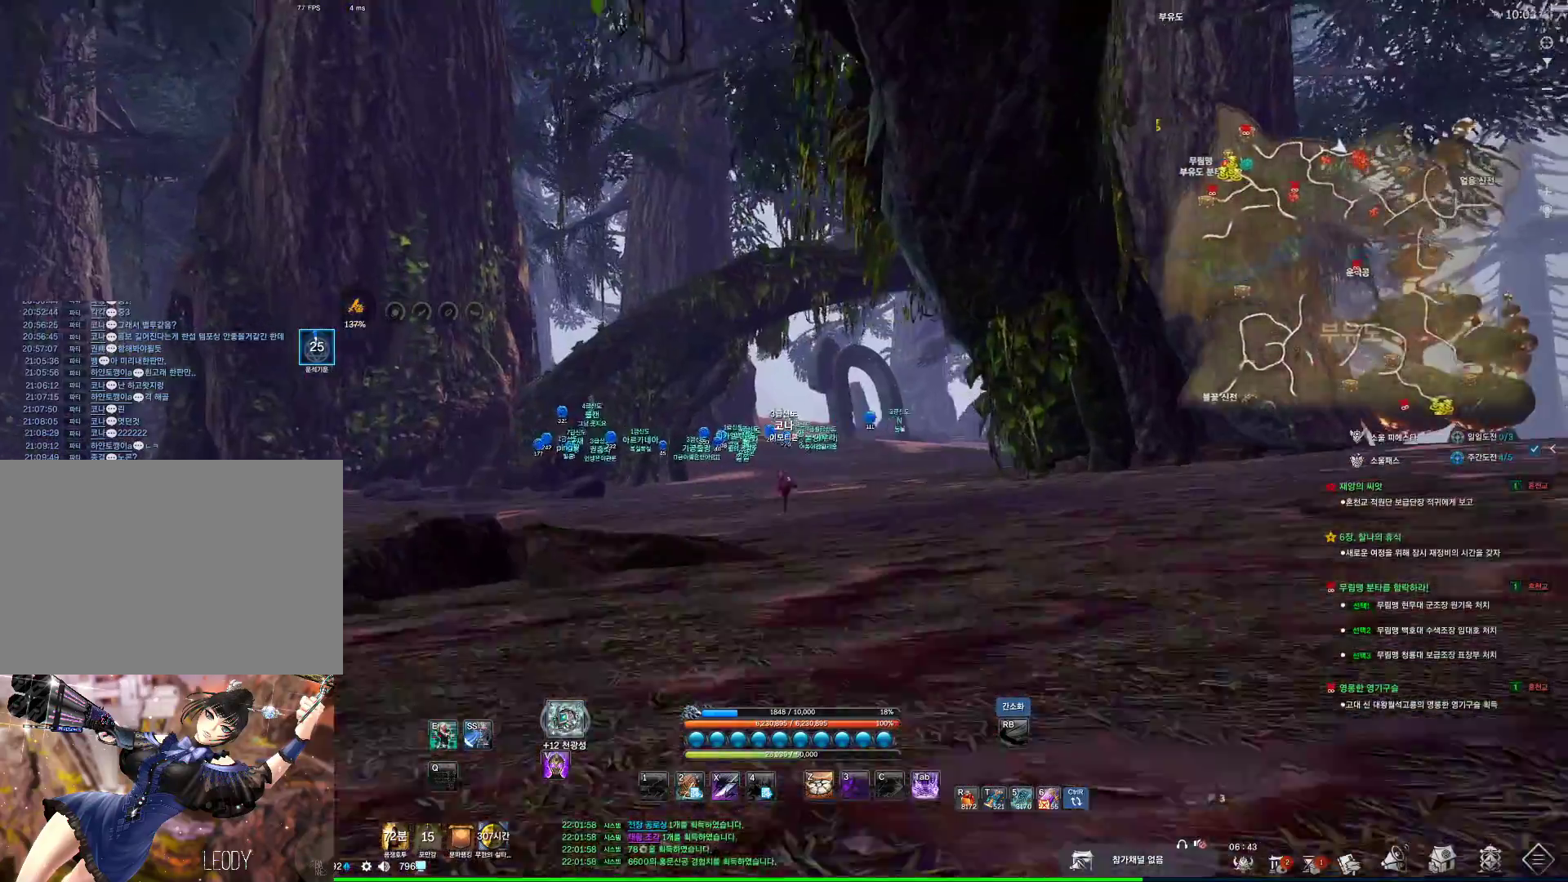
{"keys": ["d", "w"], "mouse": [], "events": []}
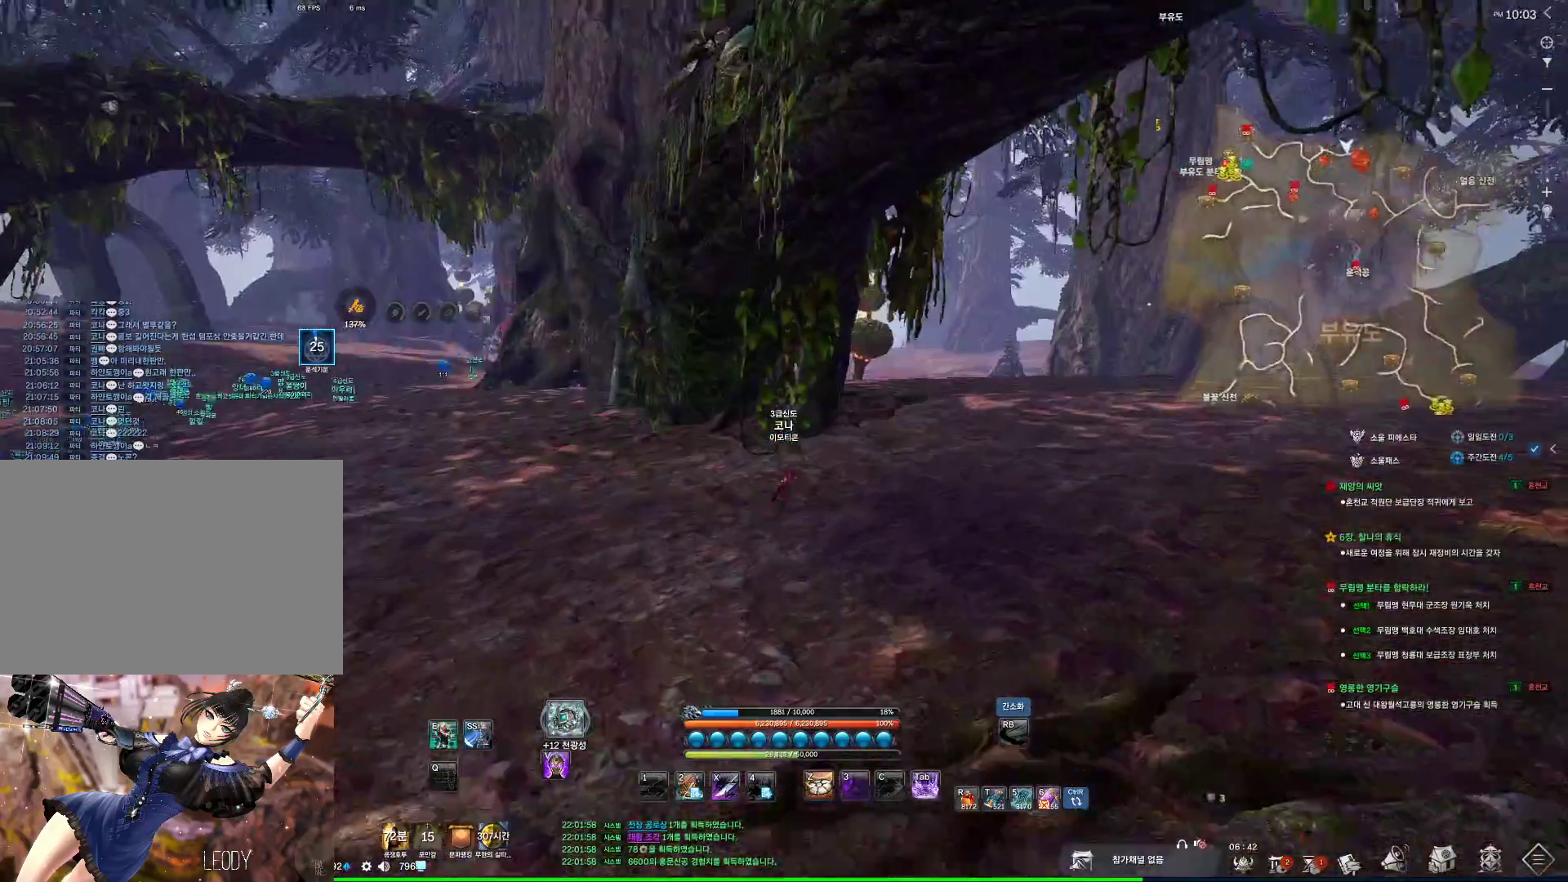
{"keys": ["d", "w"], "mouse": [], "events": []}
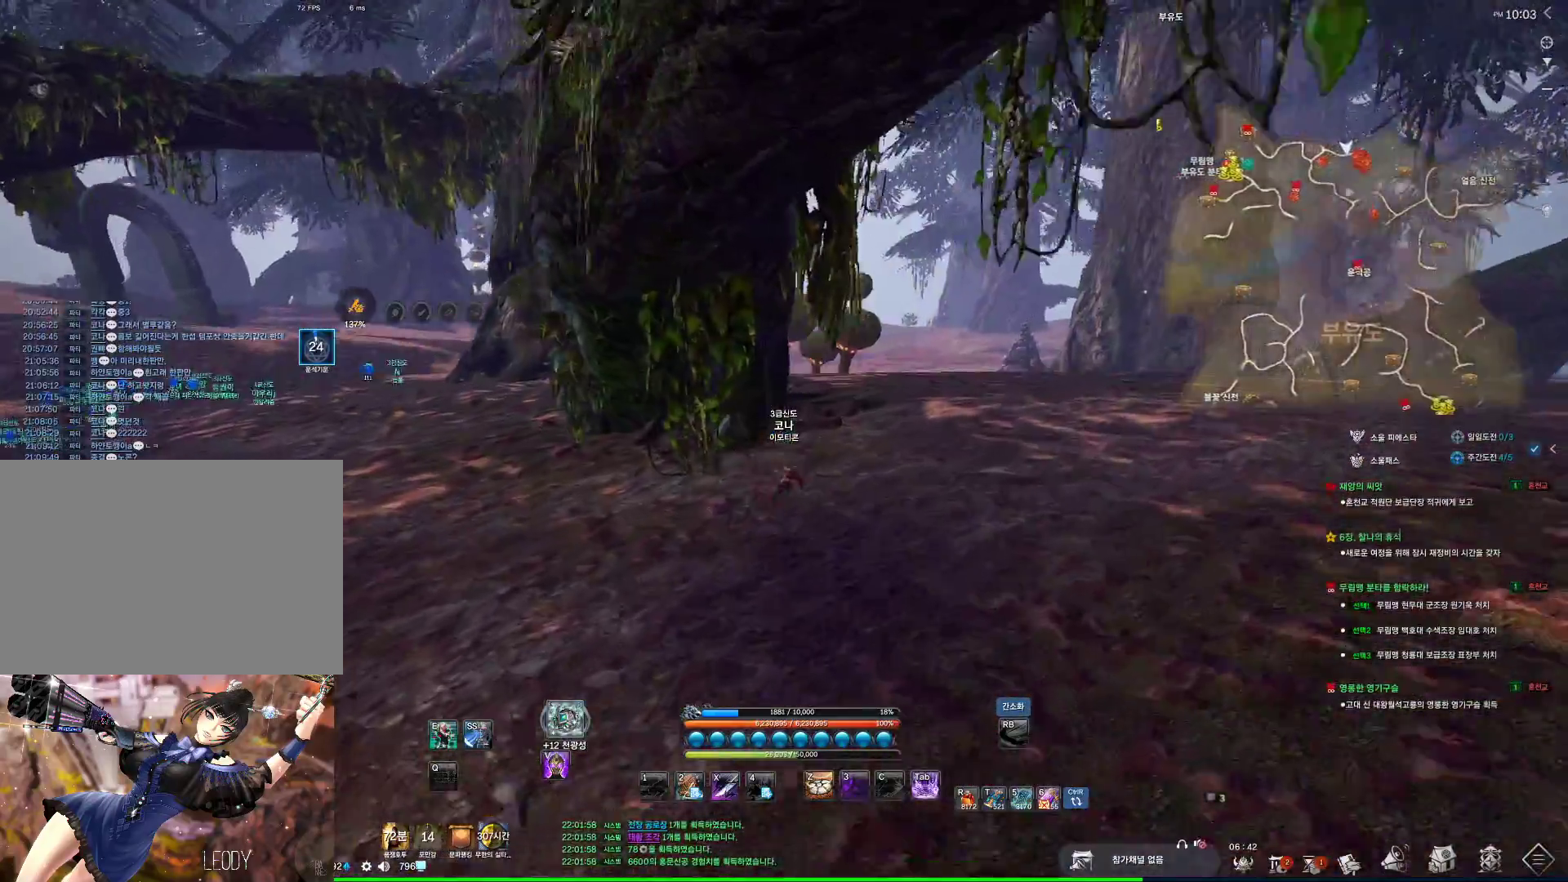
{"keys": ["w"], "mouse": [], "events": [[200, "space", "down"], [334, "d", "up"], [400, "space", "up"]]}
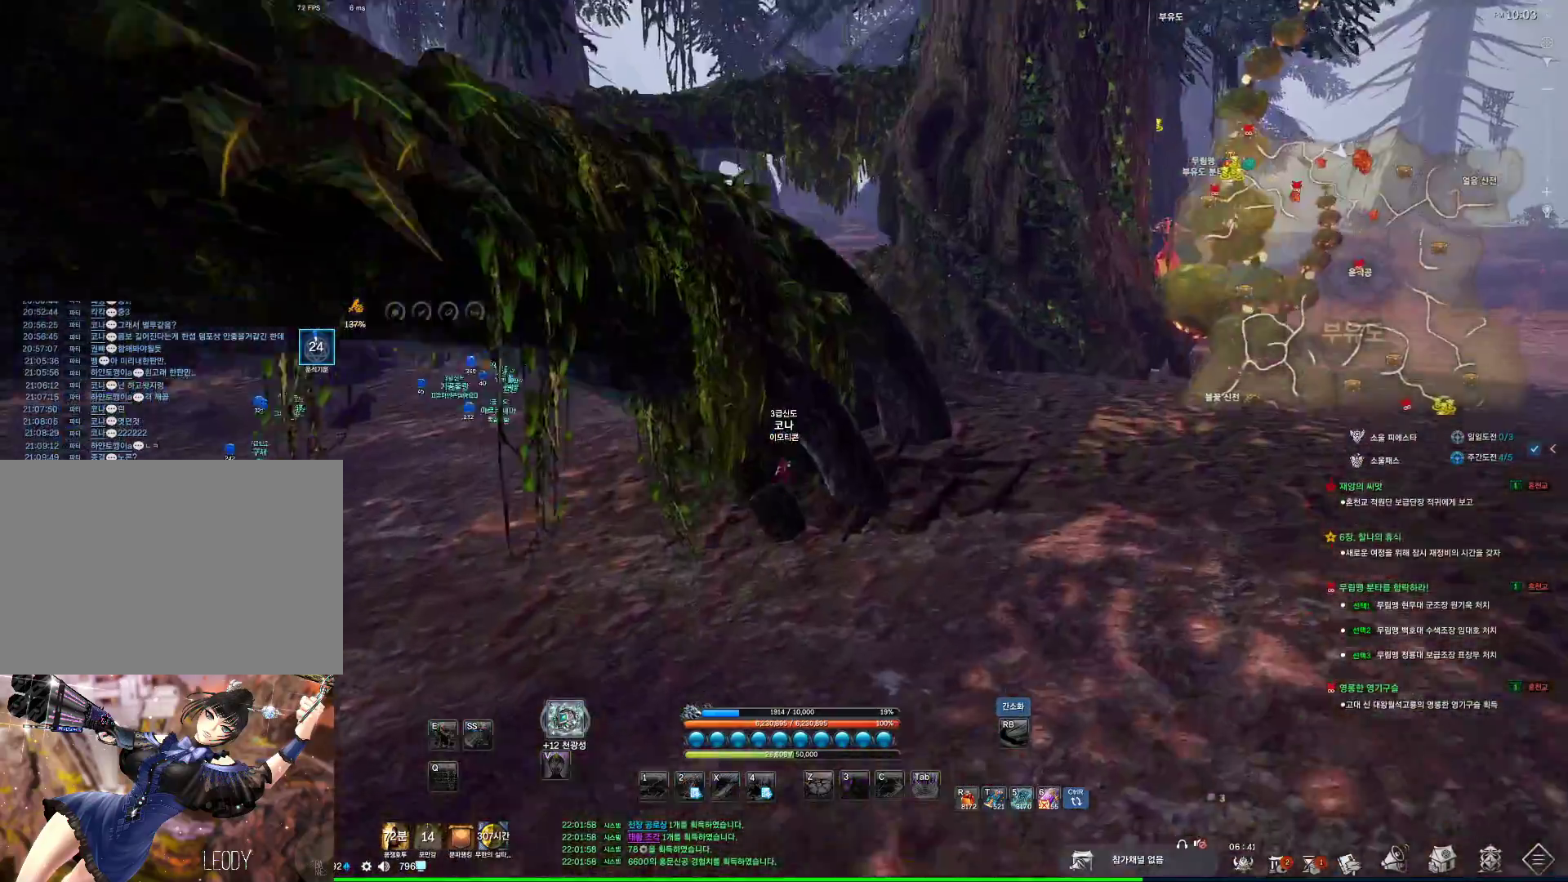
{"keys": ["d", "w"], "mouse": [], "events": [[300, "d", "down"]]}
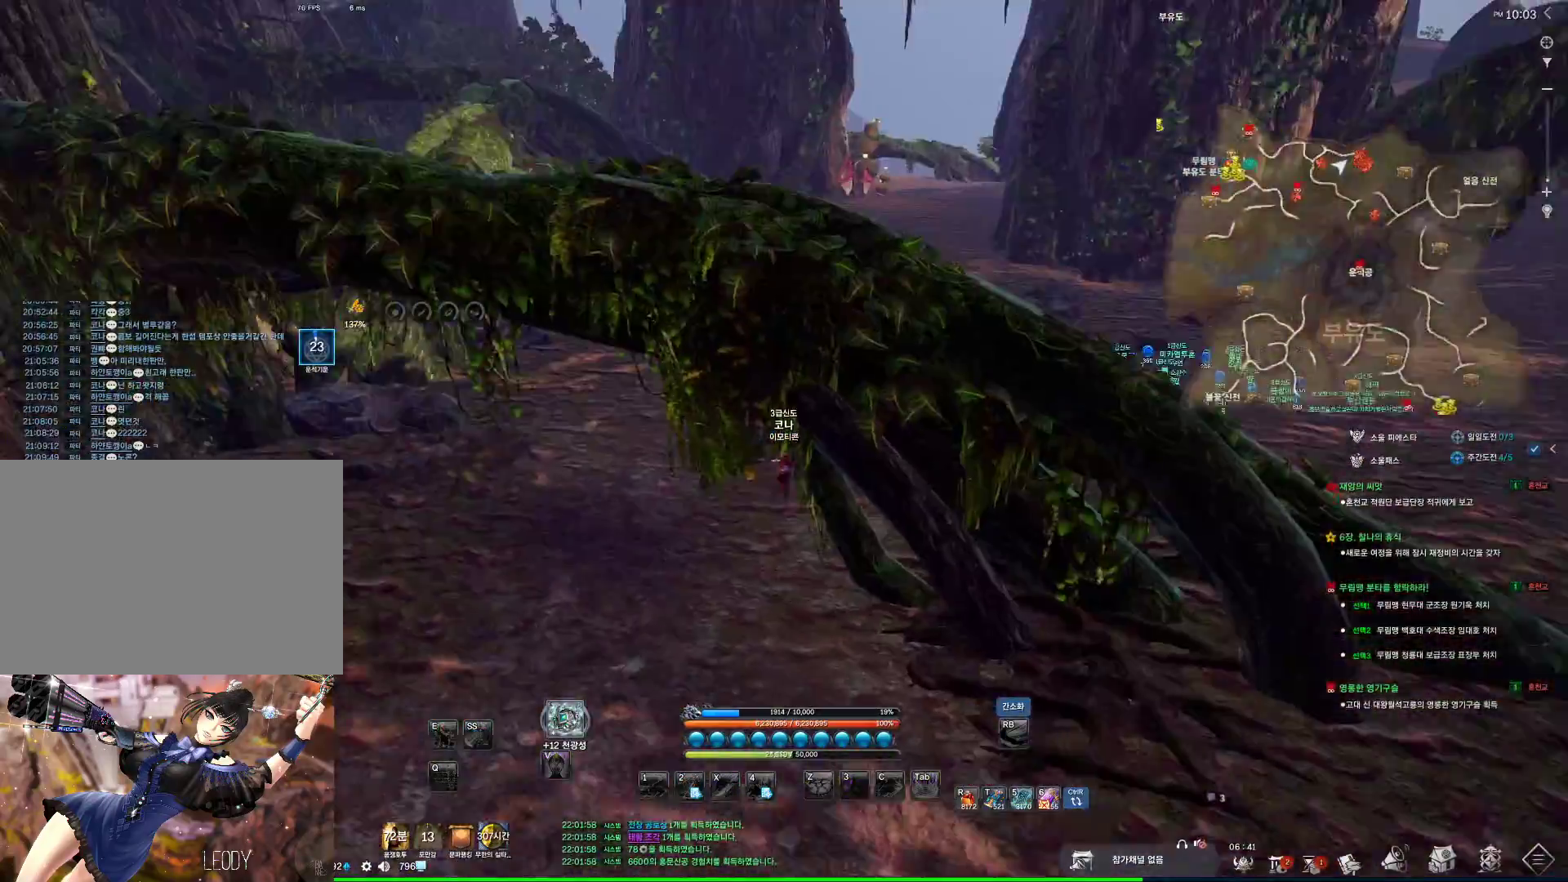
{"keys": ["d", "w"], "mouse": [], "events": []}
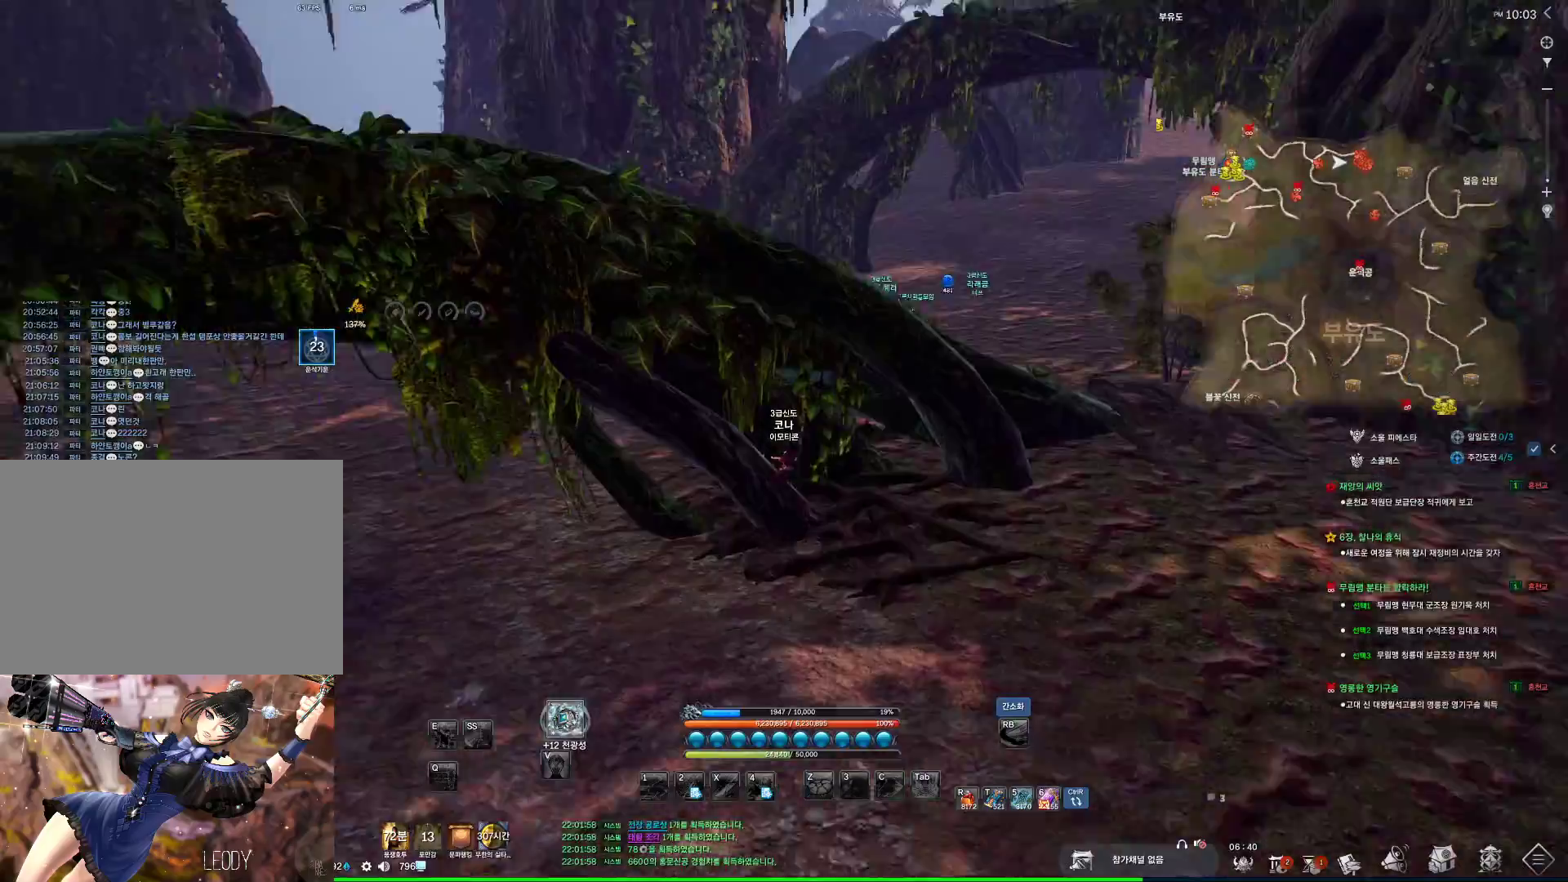
{"keys": ["d", "w"], "mouse": [], "events": []}
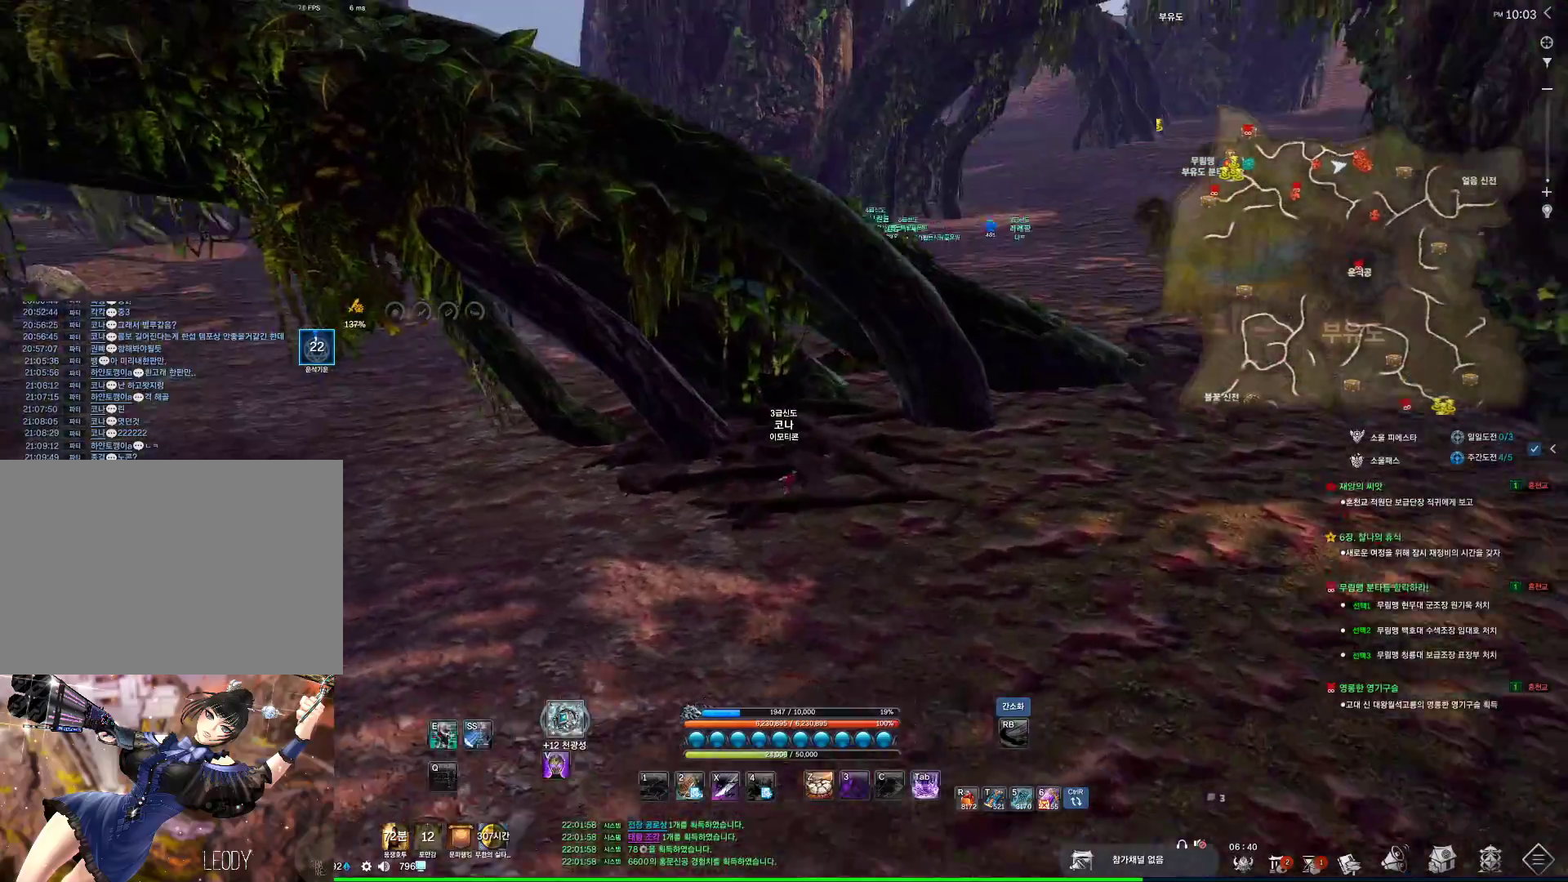
{"keys": ["w"], "mouse": [], "events": [[67, "space", "down"], [234, "d", "up"], [267, "space", "up"]]}
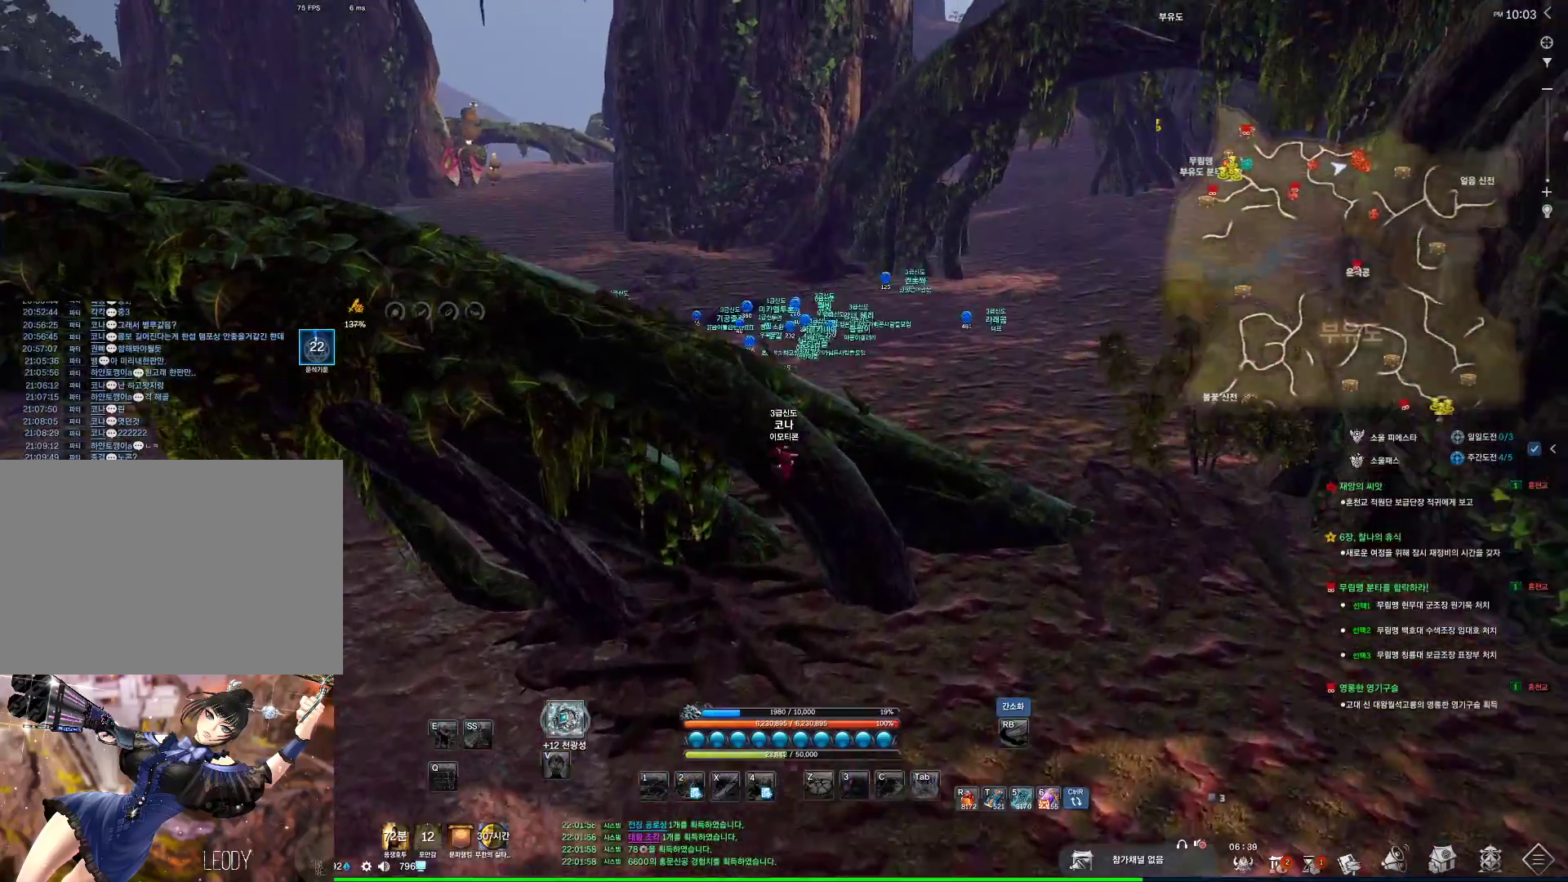
{"keys": ["w"], "mouse": [], "events": []}
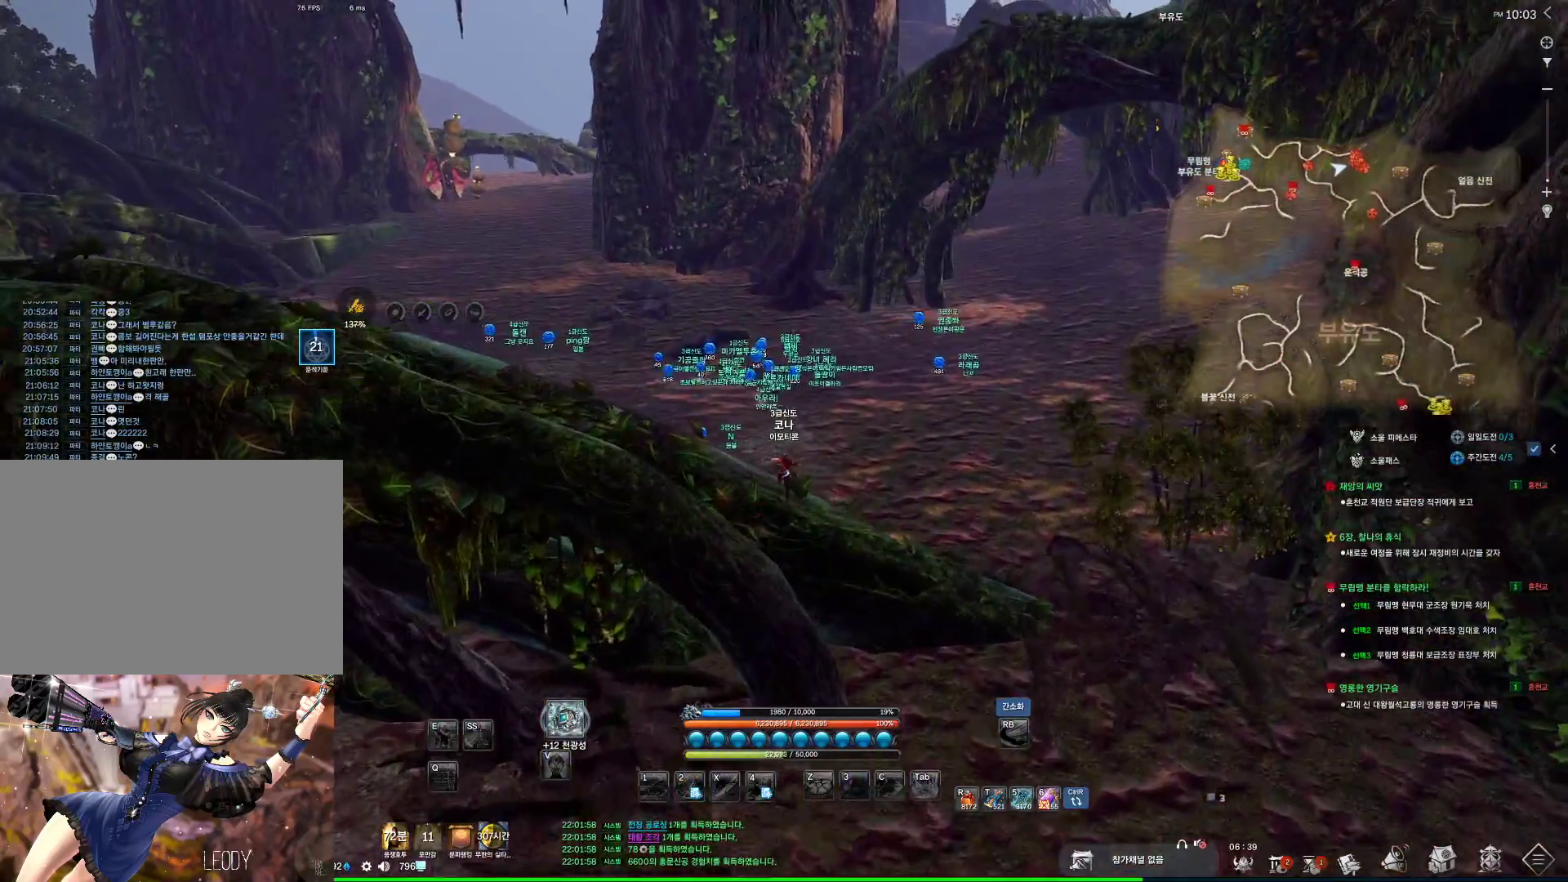
{"keys": [], "mouse": [], "events": [[34, "w", "up"], [267, "space", "down"], [334, "space", "up"]]}
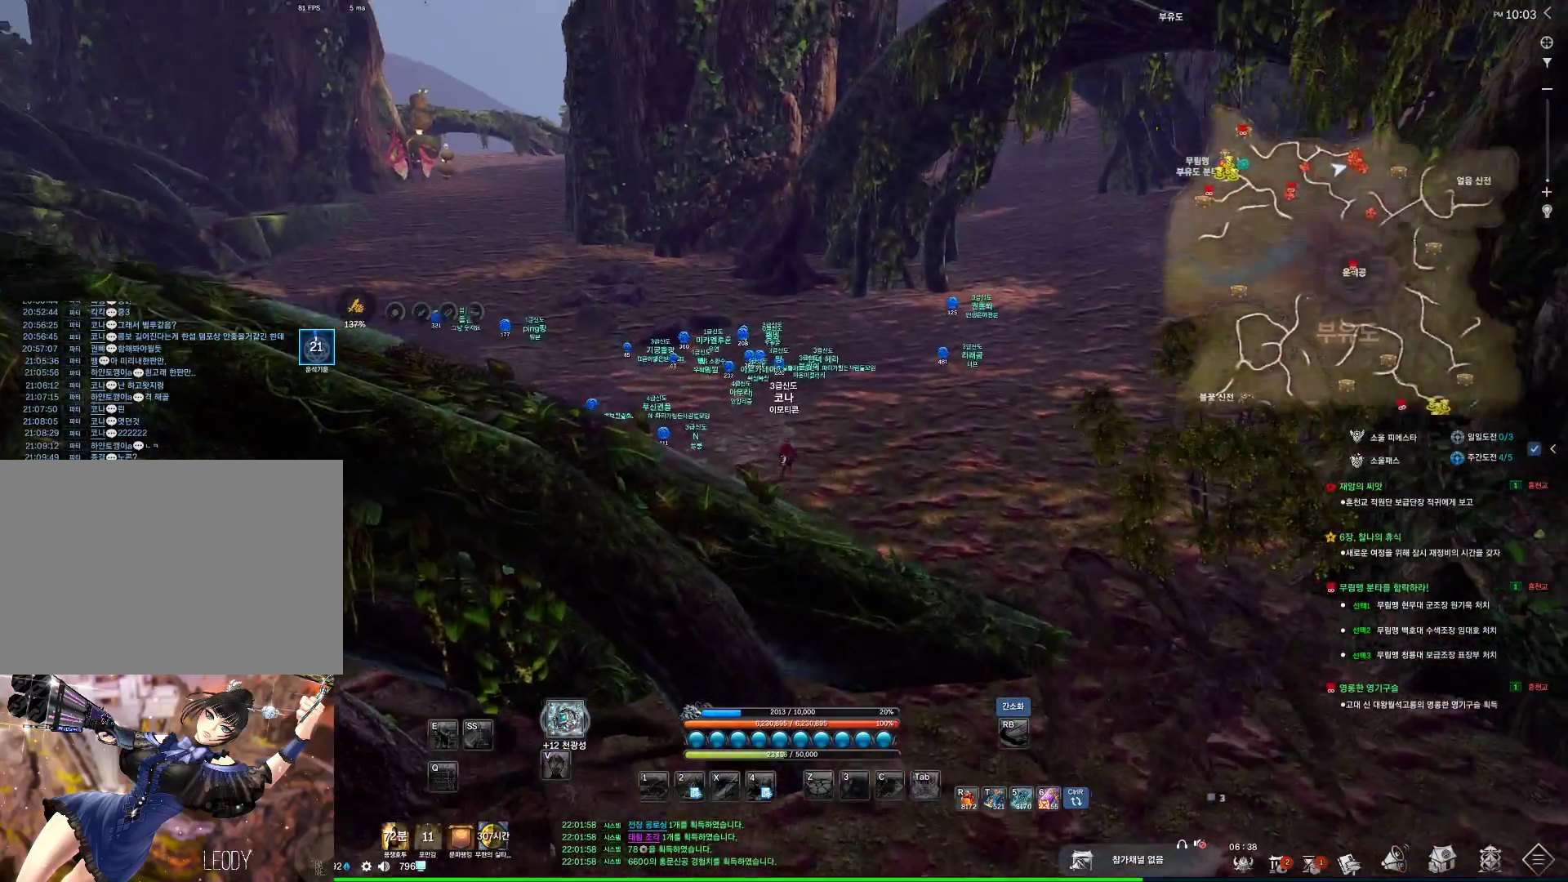
{"keys": ["w"], "mouse": [], "events": [[467, "w", "down"]]}
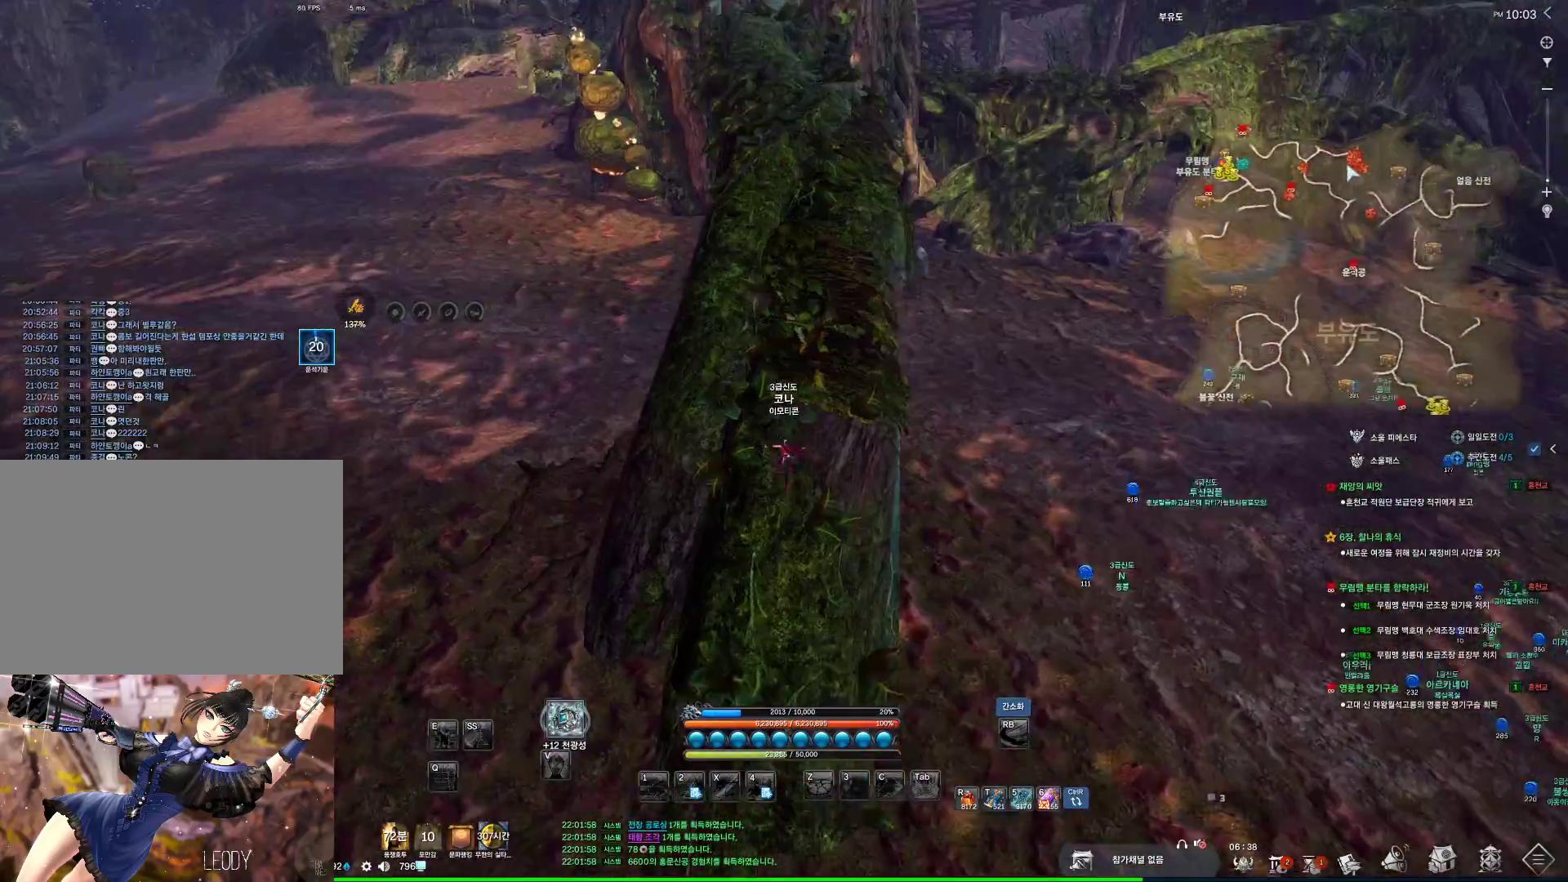
{"keys": ["space", "w"], "mouse": [], "events": [[234, "shift", "down"], [367, "shift", "up"], [500, "space", "down"]]}
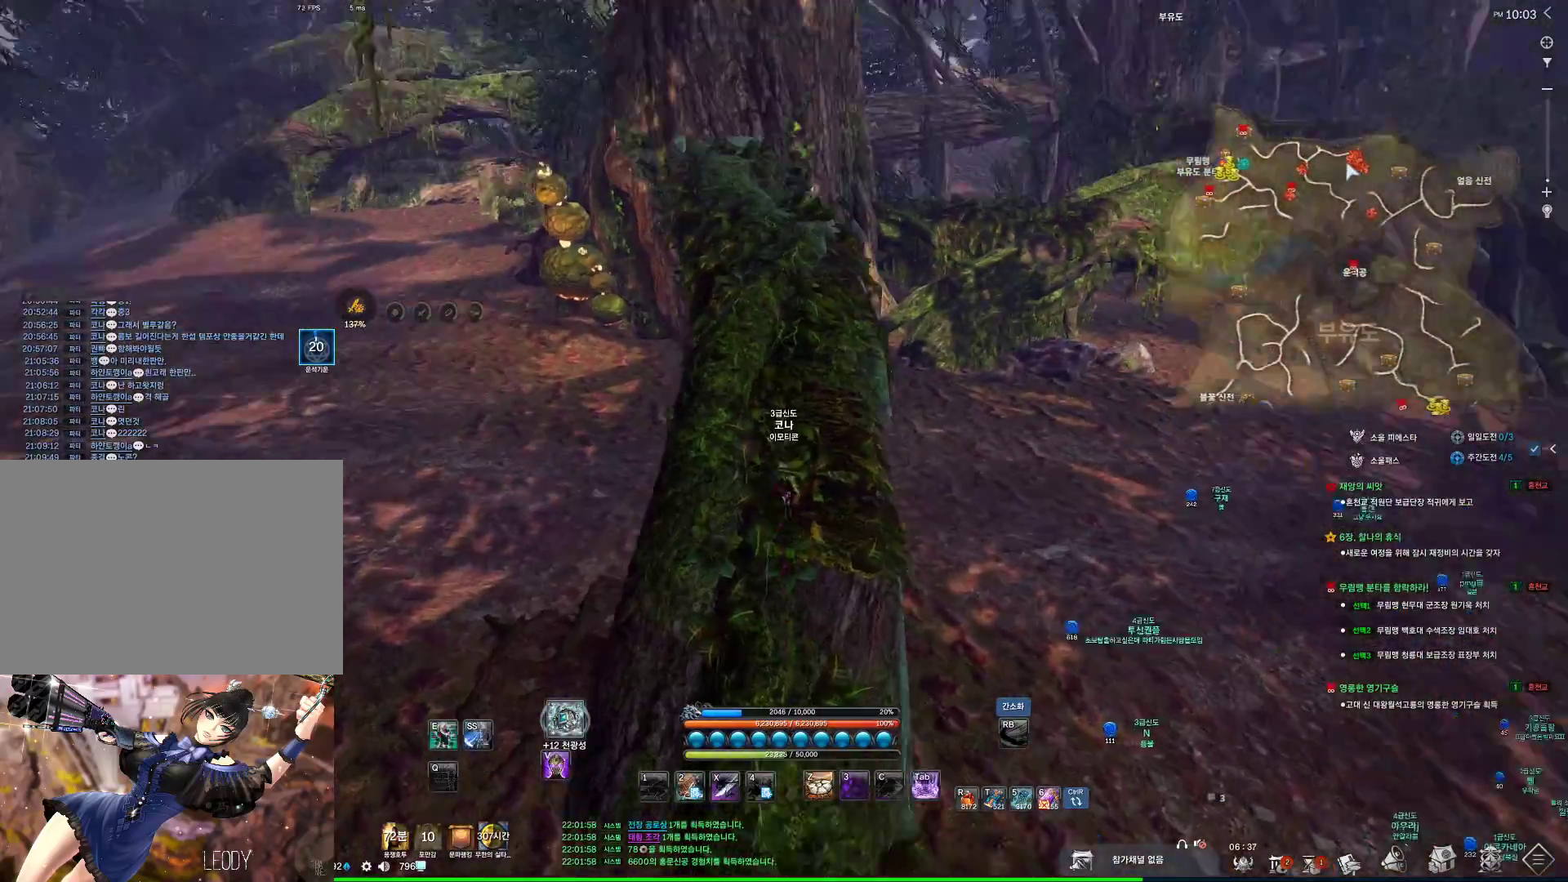
{"keys": ["alt", "w"], "mouse": [], "events": [[134, "space", "up"], [300, "a", "down"], [434, "a", "up"], [434, "alt", "down"]]}
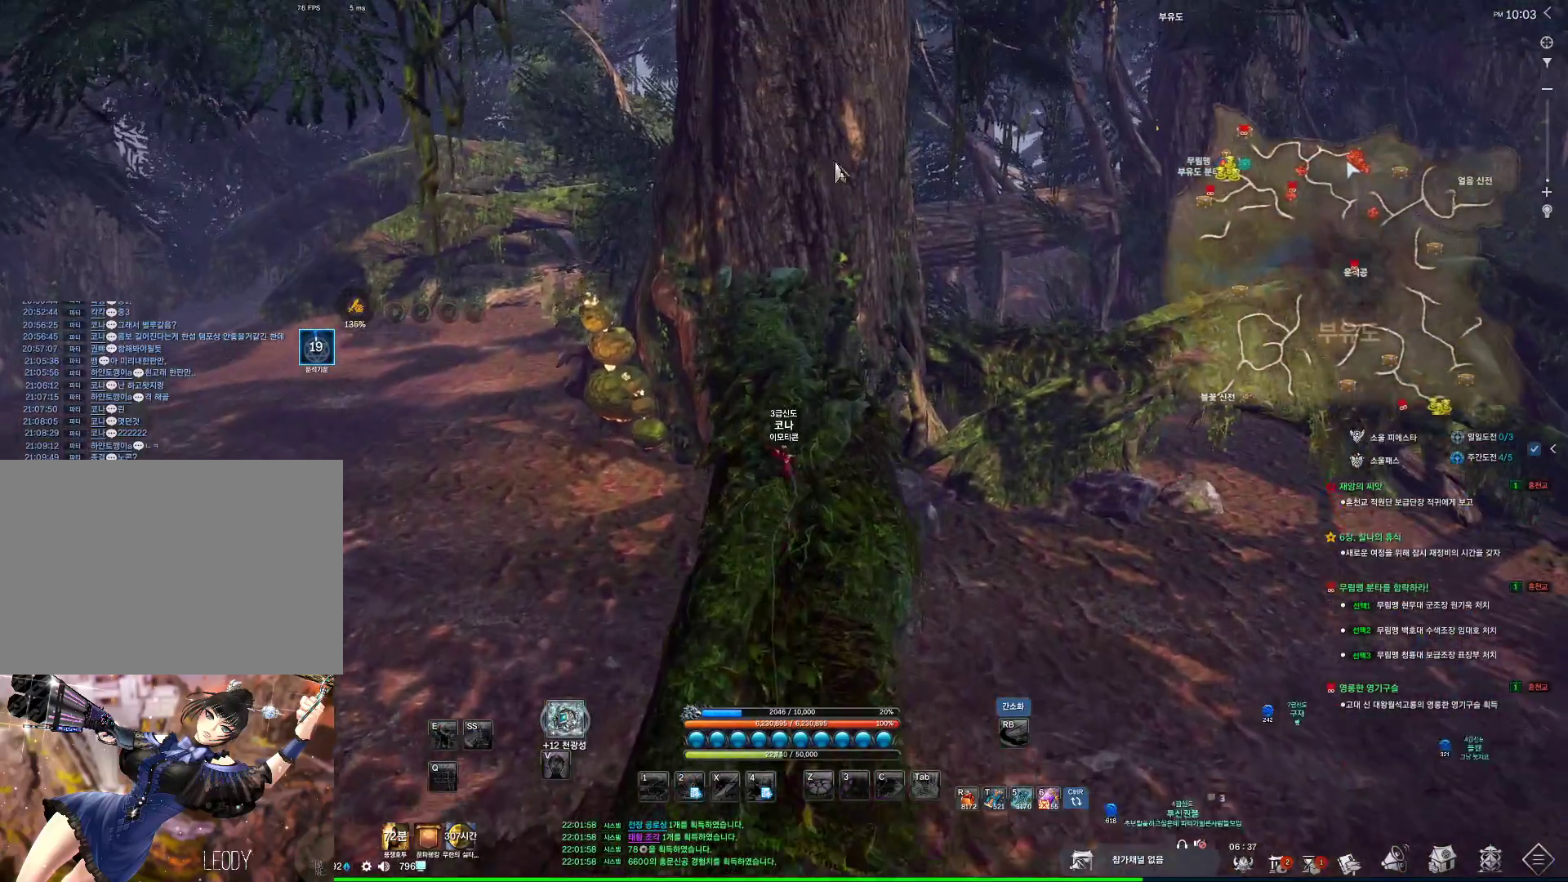
{"keys": ["w"], "mouse": [], "events": [[234, "mouse_left", "down"], [234, "mouse_right", "down"], [367, "mouse_right", "up"], [400, "mouse_left", "up"], [434, "alt", "up"]]}
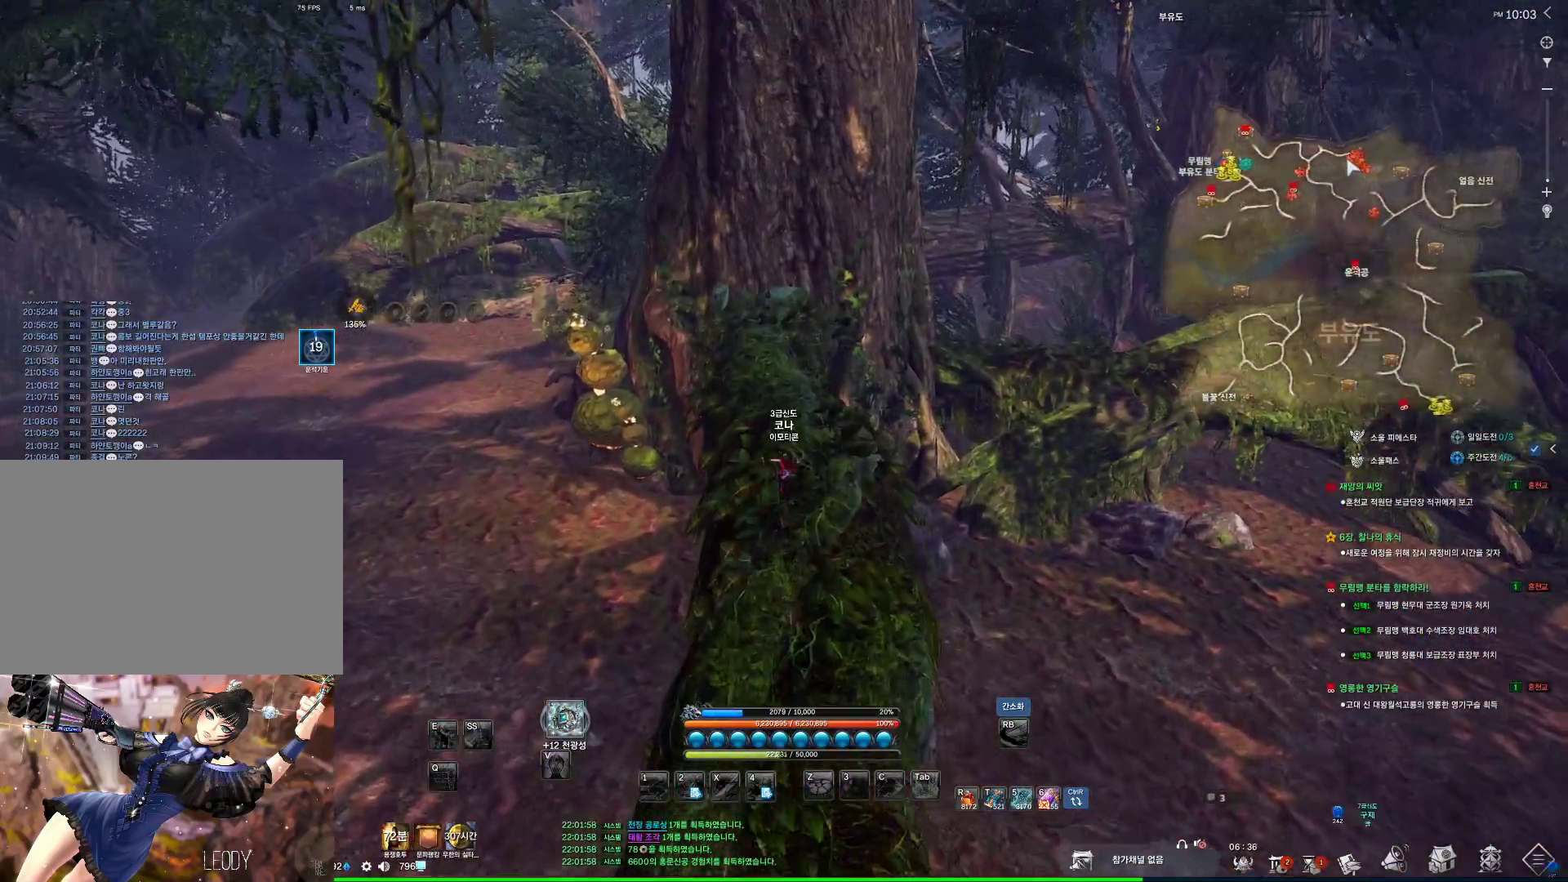
{"keys": ["w"], "mouse": [], "events": [[367, "space", "down"], [500, "space", "up"]]}
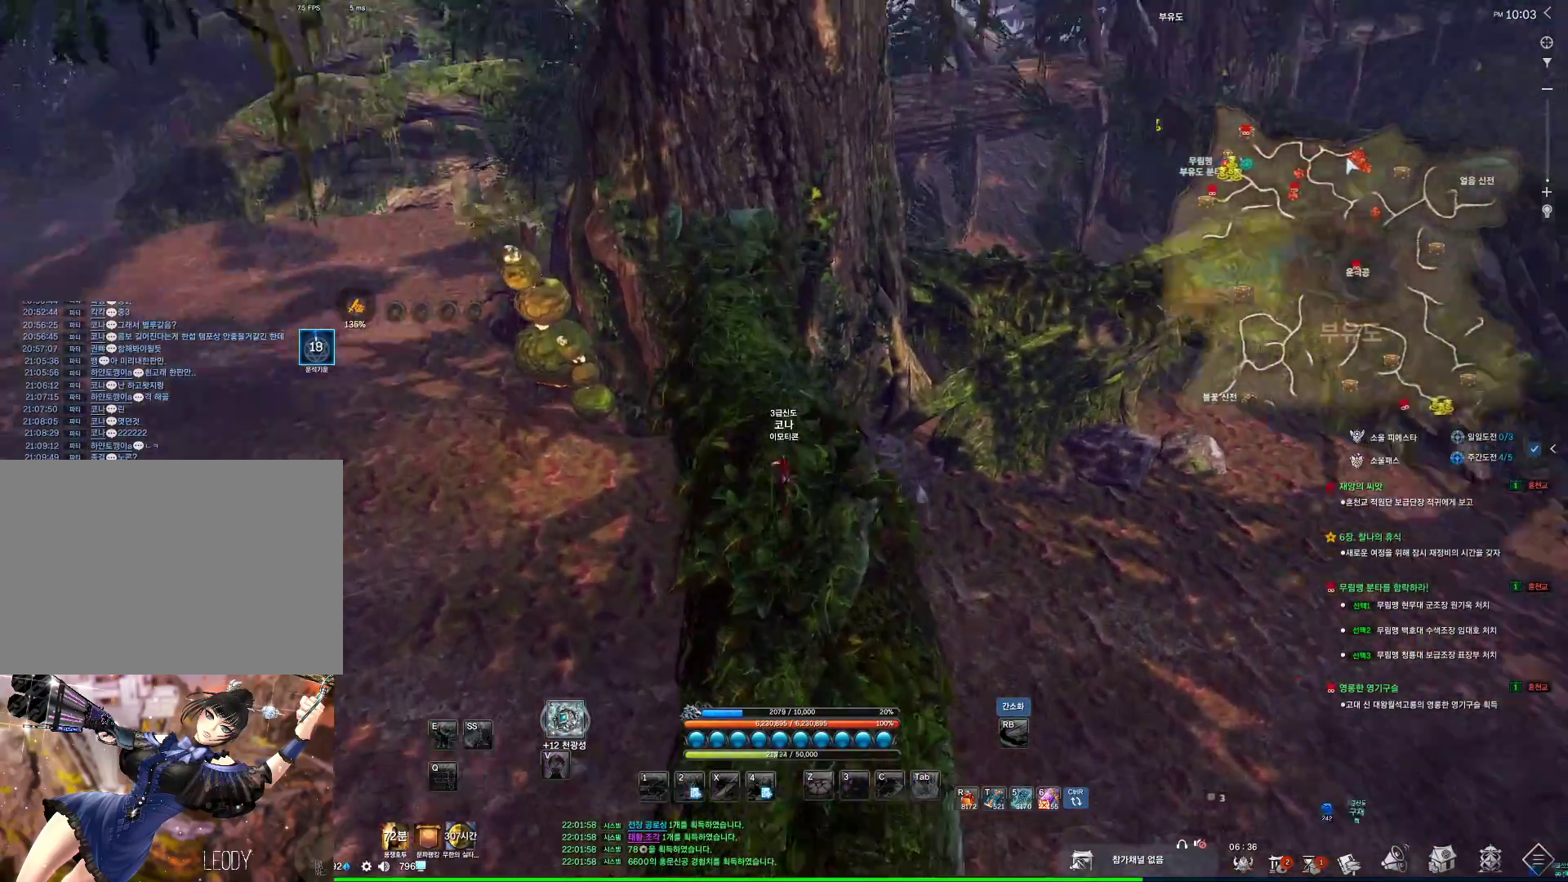
{"keys": [], "mouse": ["mb4"], "events": [[100, "w", "up"], [234, "mouse_mb4", "down"], [300, "mouse_mb4", "up"], [334, "mouse_mb4", "down"]]}
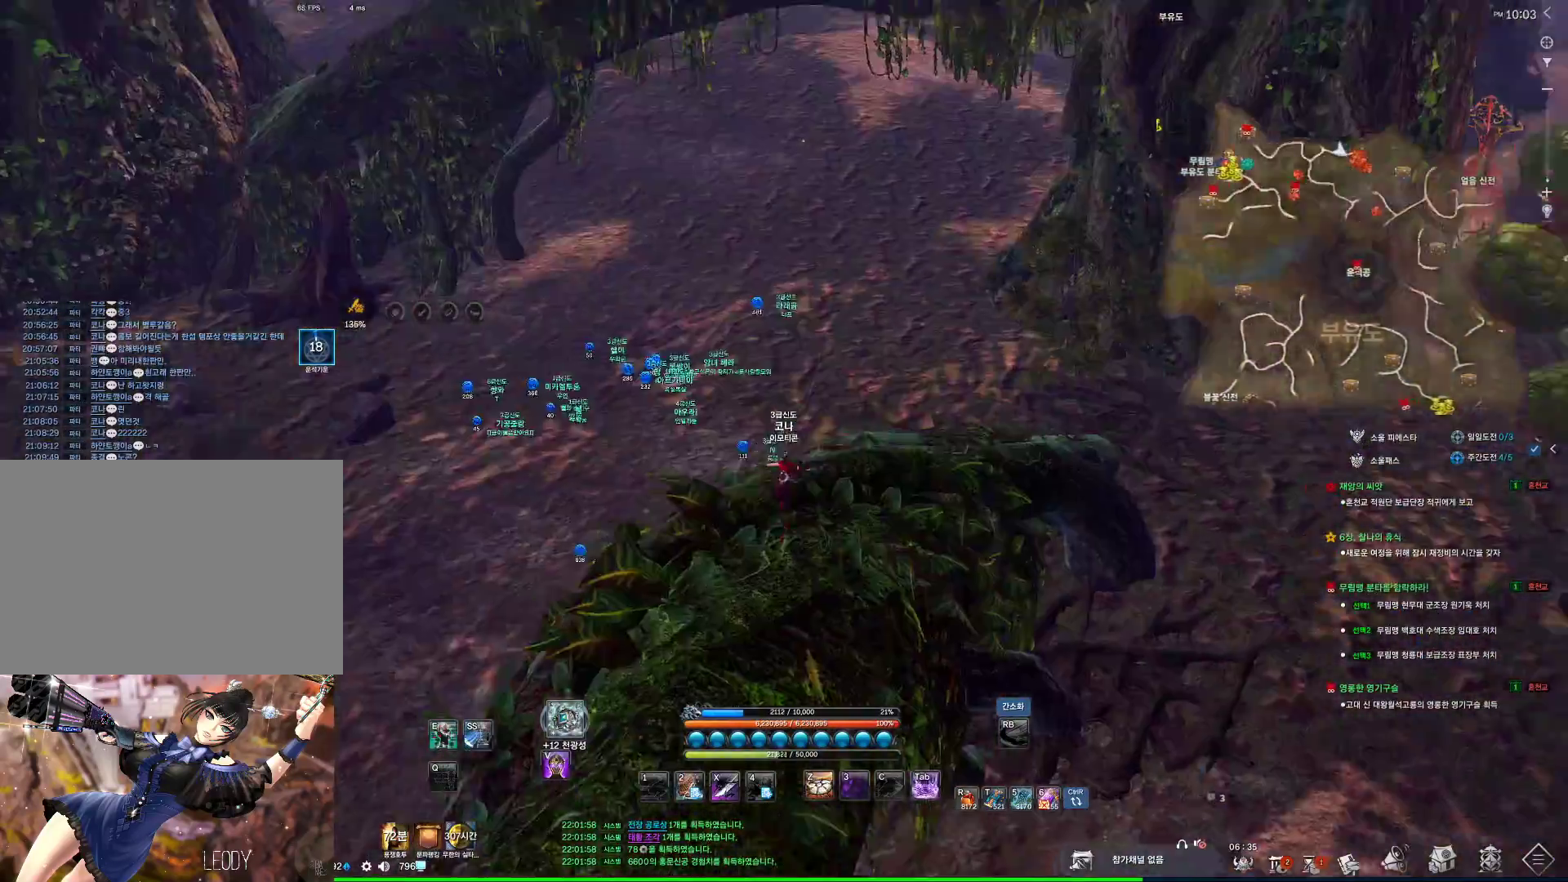
{"keys": ["alt"], "mouse": [], "events": [[34, "mouse_mb4", "up"], [167, "alt", "down"]]}
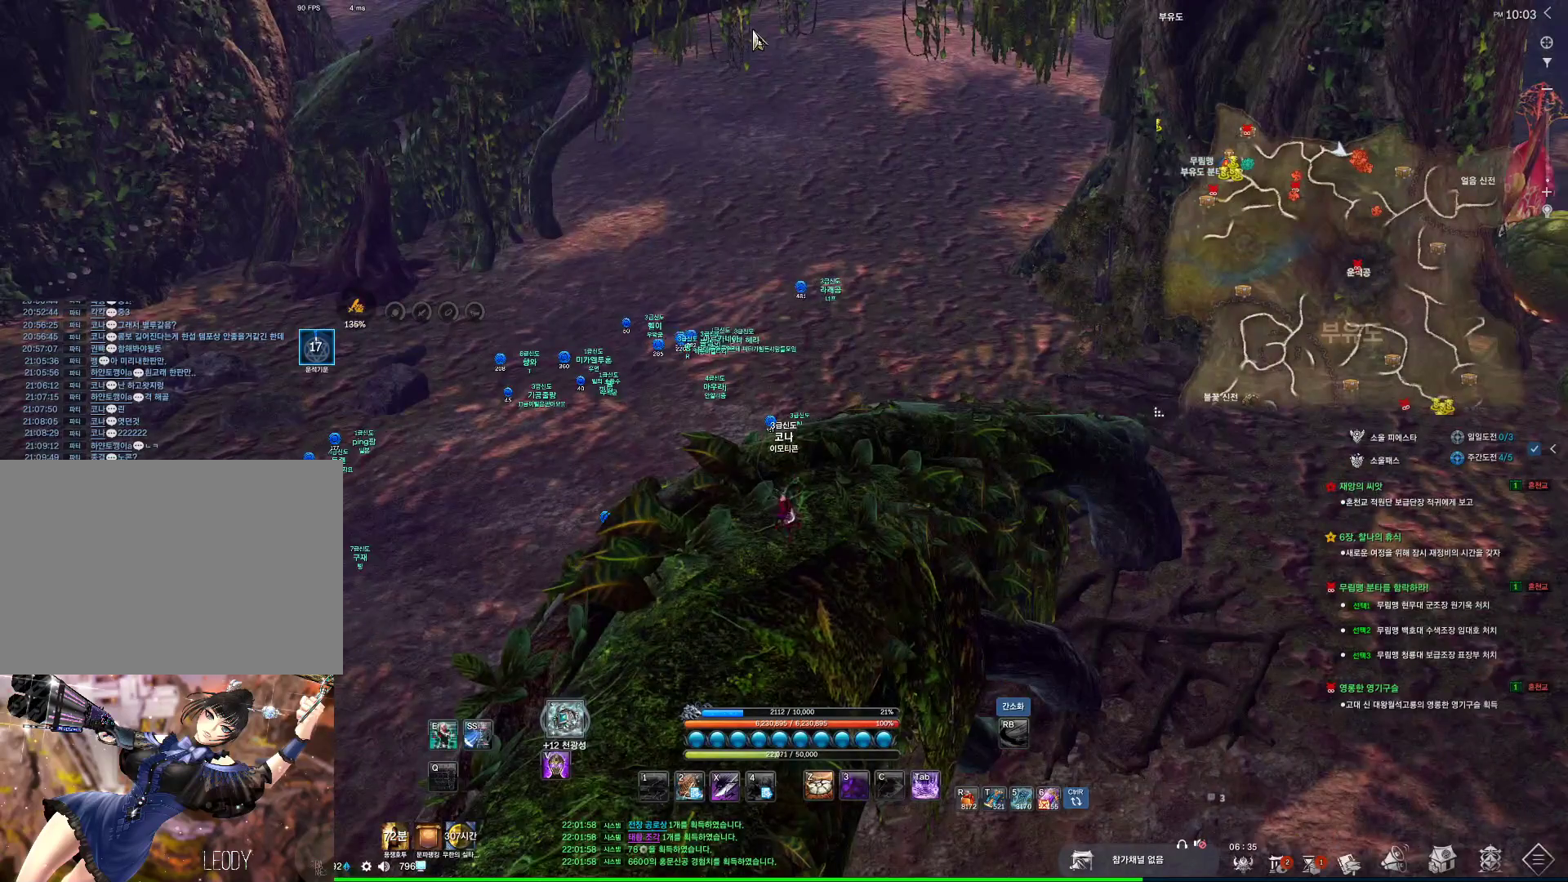
{"keys": [], "mouse": [], "events": [[167, "mouse_left", "down"], [167, "mouse_right", "down"], [267, "alt", "up"], [334, "mouse_left", "up"], [334, "mouse_right", "up"]]}
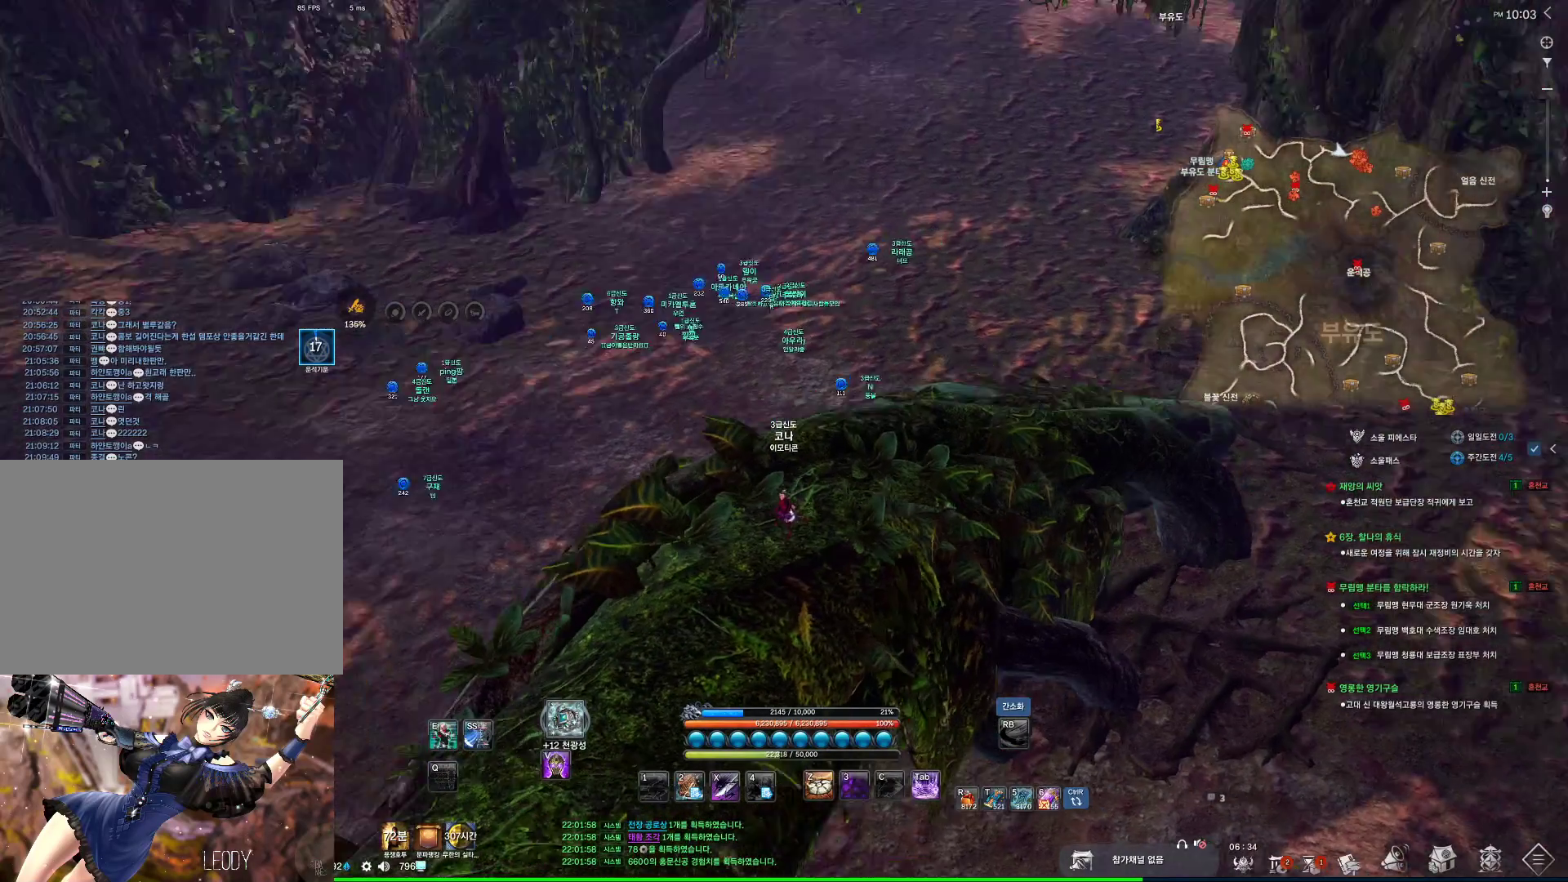
{"keys": [], "mouse": [], "events": [[134, "mouse_mb4", "down"], [234, "mouse_mb4", "up"]]}